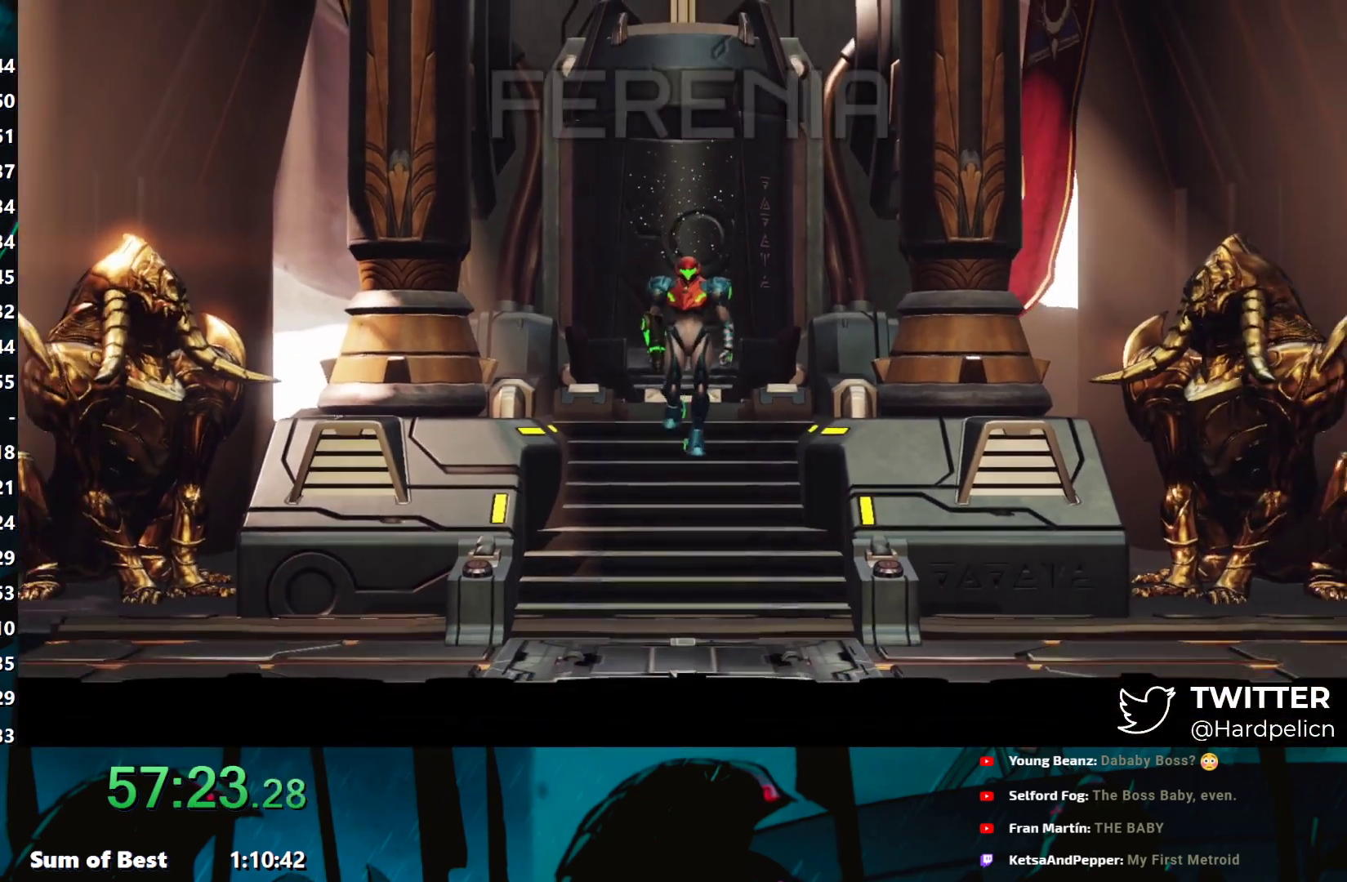
Gameplay with a controller (Nintendo layout); each line is a JSON object with the inputs held at the frame after it. "events" lists button and stick changes between this image and that frame as [ms after this image, input, new state], when the widget could be followed in between. Not read: L3 R3 right_stick.
{"buttons": [], "left_stick": "right", "events": [[433, "left_stick", "right"]]}
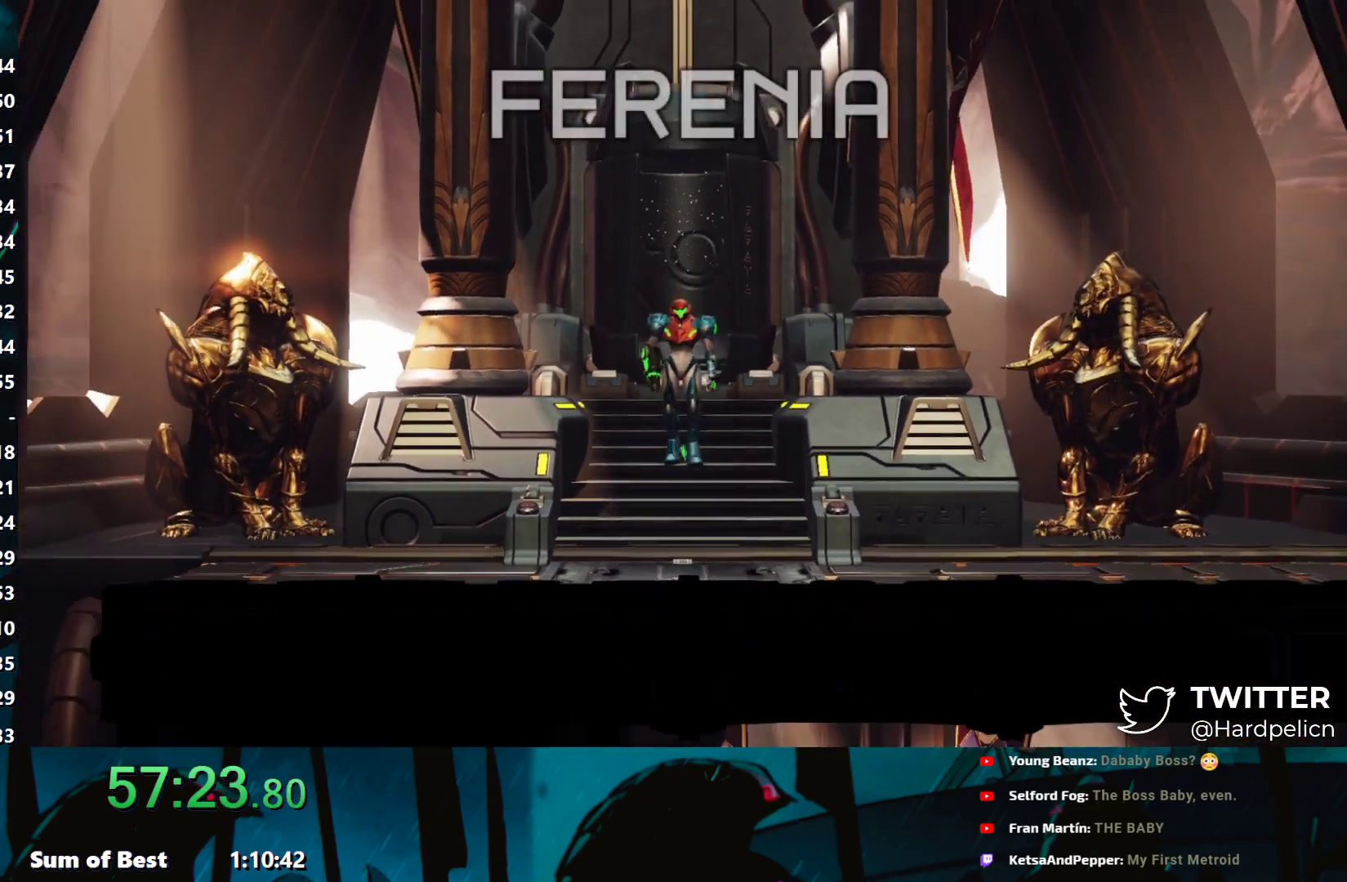
{"buttons": [], "left_stick": "right", "events": [[117, "left_stick", "down-right"], [250, "A", "down"], [317, "A", "up"], [400, "A", "down"], [400, "left_stick", "right"], [467, "A", "up"]]}
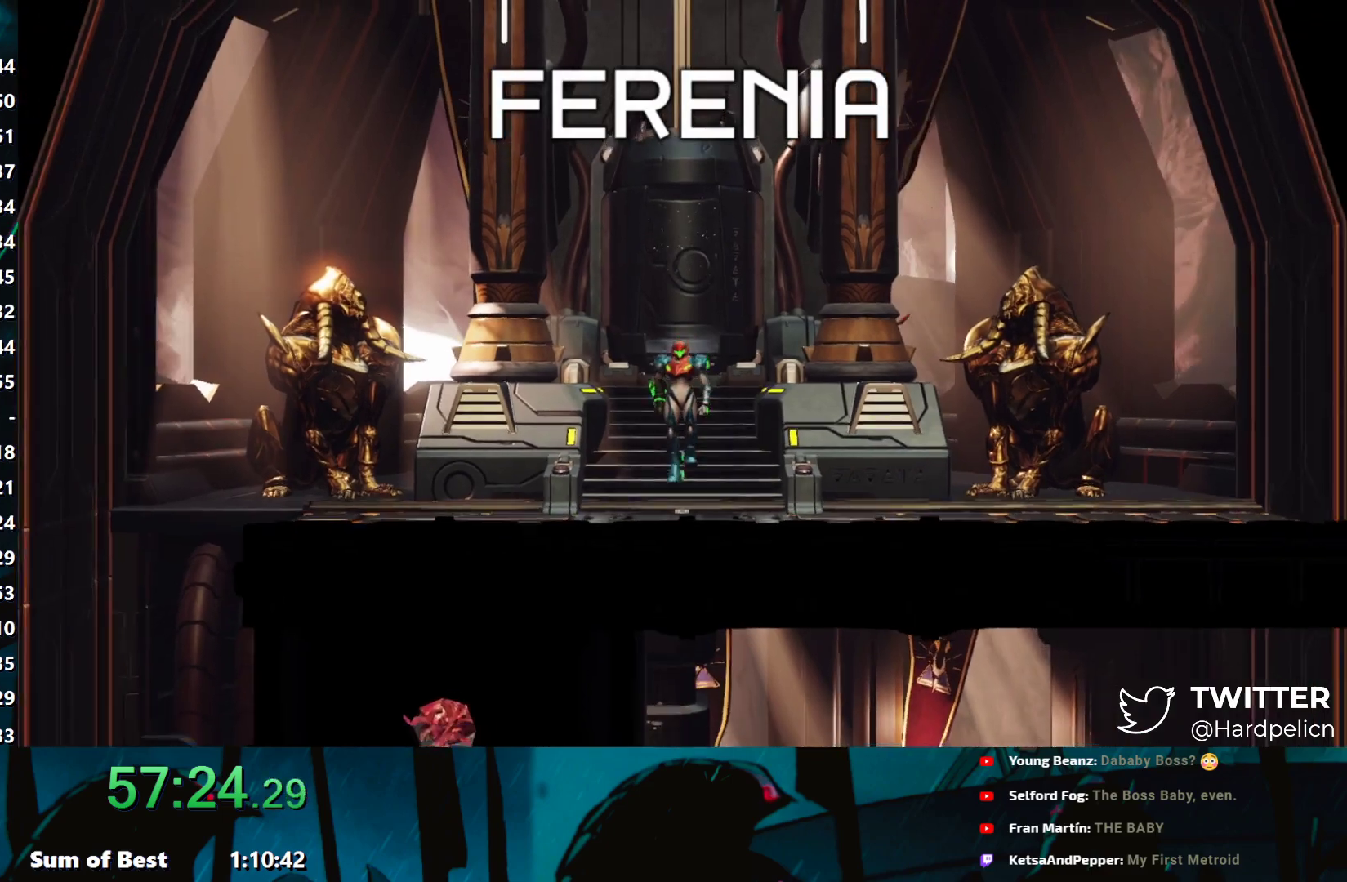
{"buttons": [], "left_stick": "right", "events": [[67, "A", "down"], [117, "A", "up"], [233, "A", "down"], [283, "A", "up"], [367, "A", "down"], [450, "A", "up"]]}
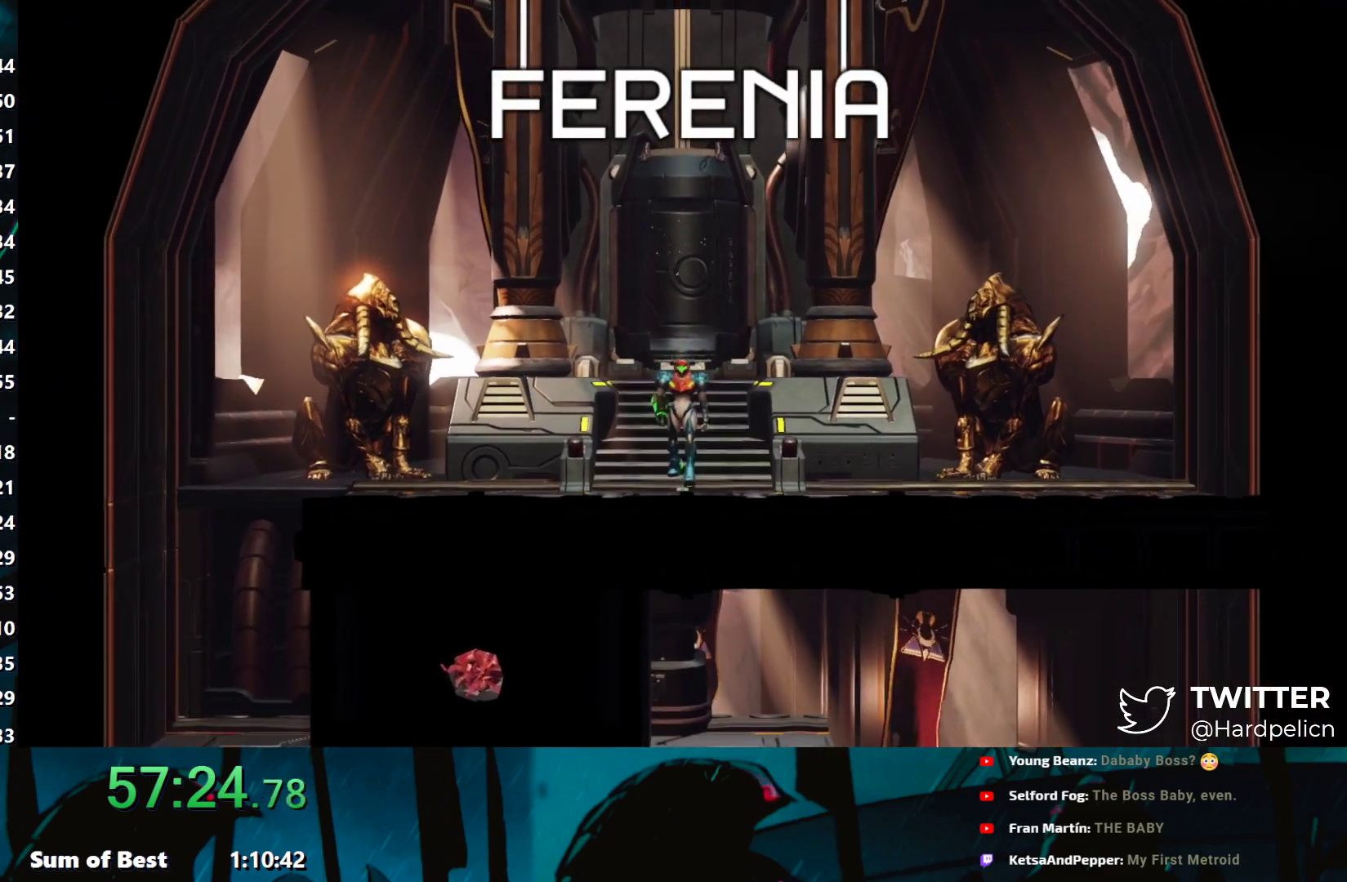
{"buttons": [], "left_stick": "right", "events": [[17, "A", "down"], [117, "A", "up"], [183, "A", "down"], [267, "A", "up"], [350, "A", "down"], [433, "A", "up"]]}
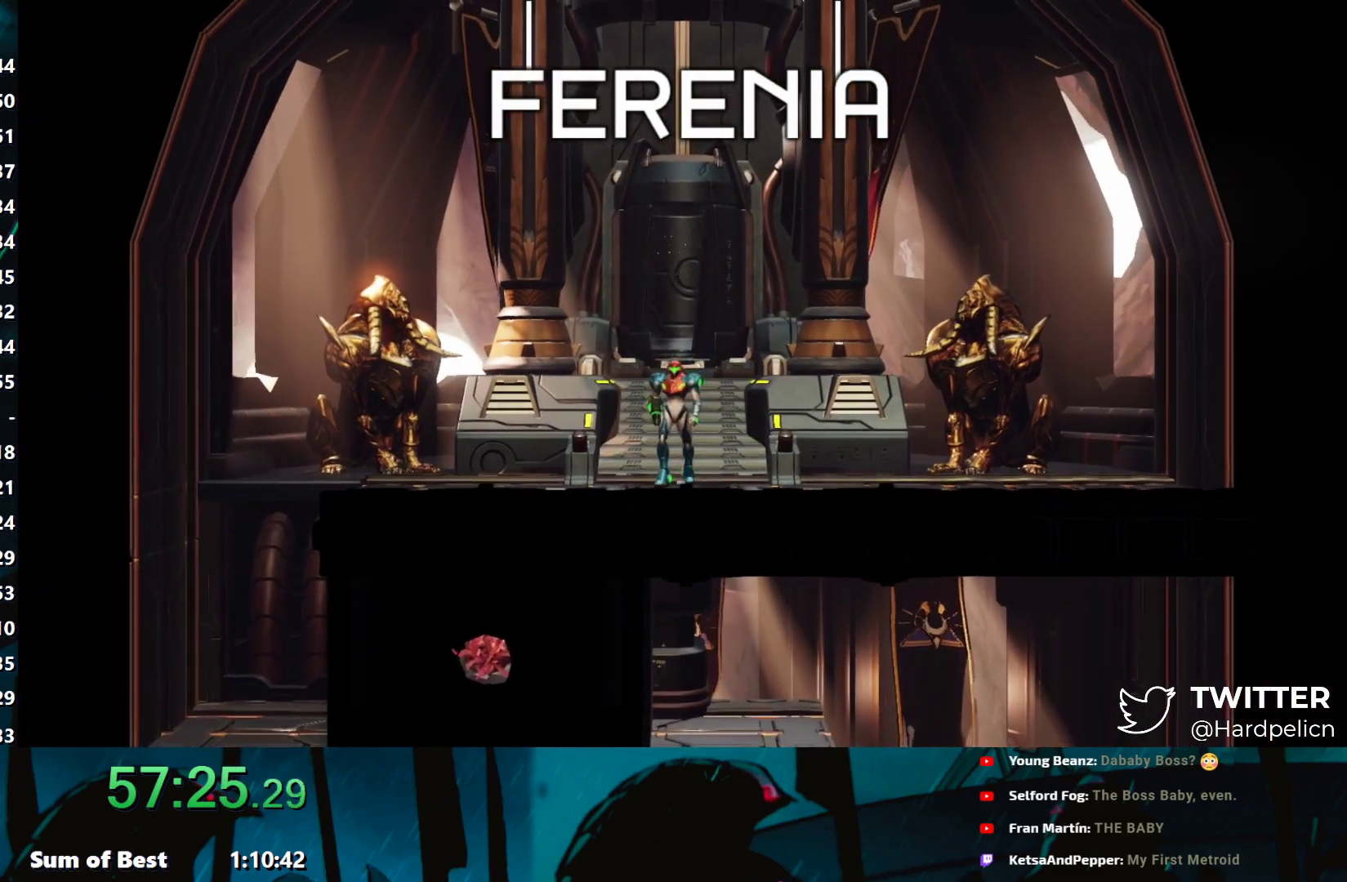
{"buttons": [], "left_stick": "right", "events": [[17, "A", "down"], [117, "A", "up"]]}
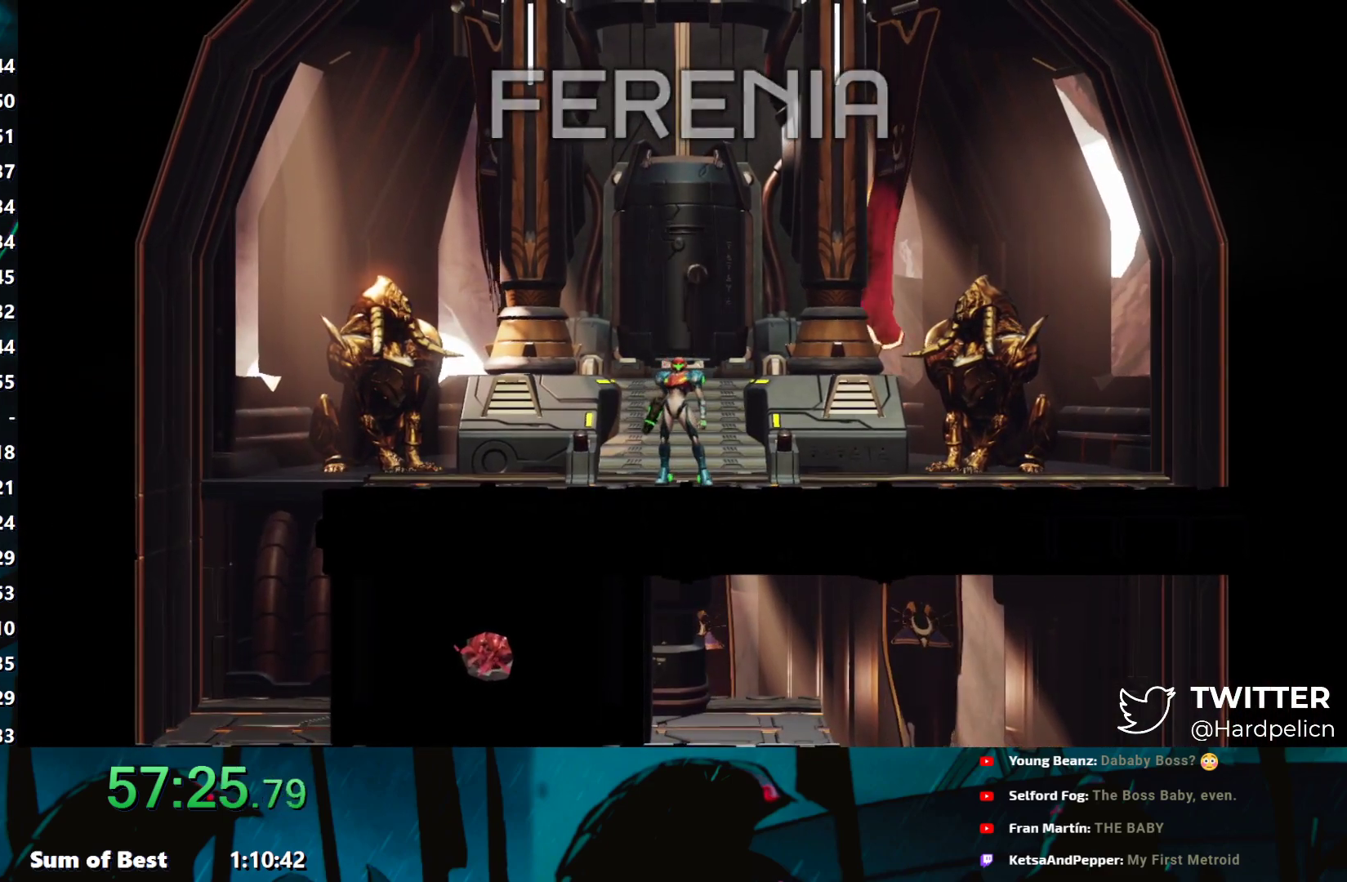
{"buttons": [], "left_stick": "right", "events": []}
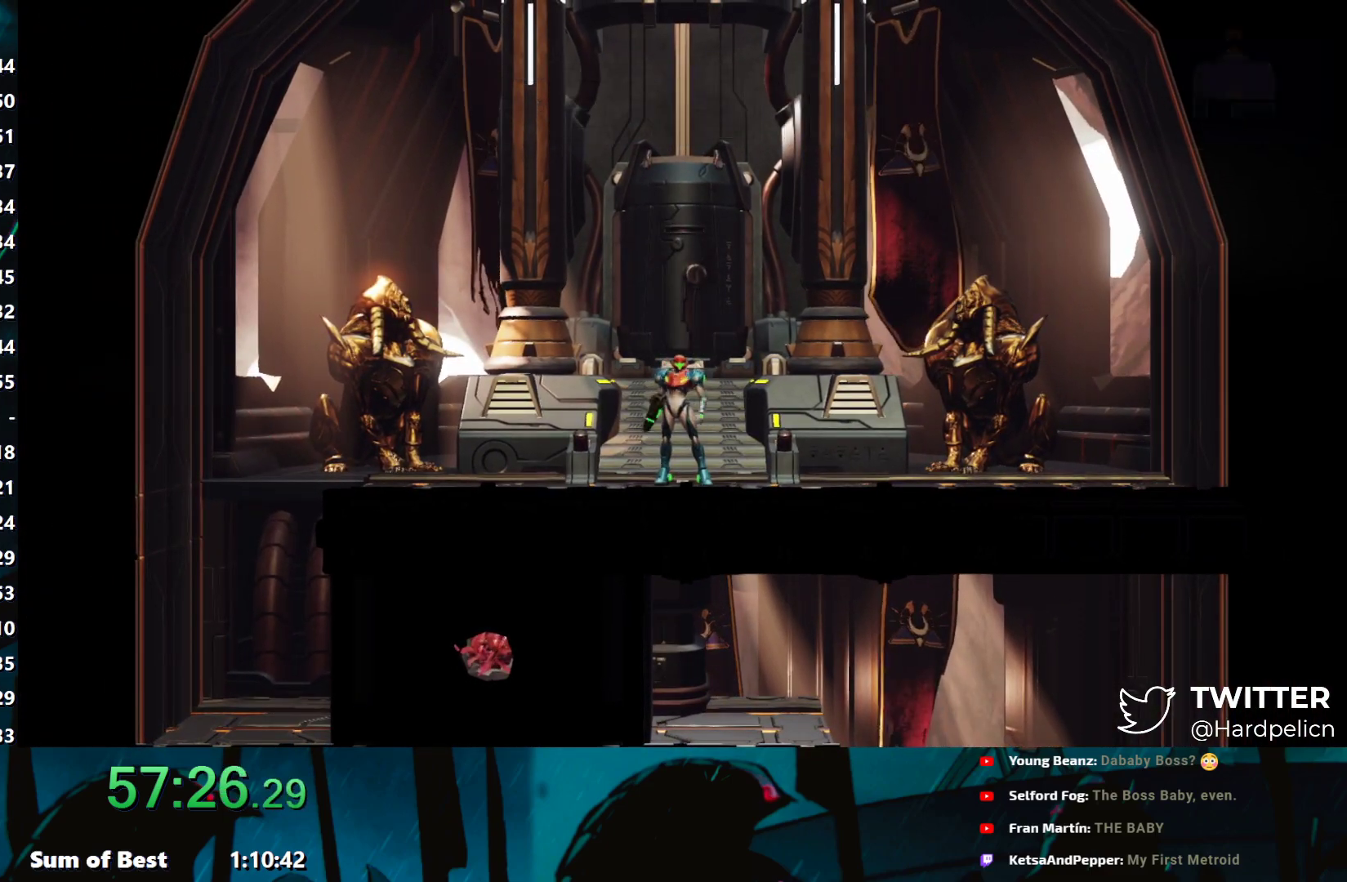
{"buttons": ["L2"], "left_stick": "right", "events": [[417, "L2", "down"]]}
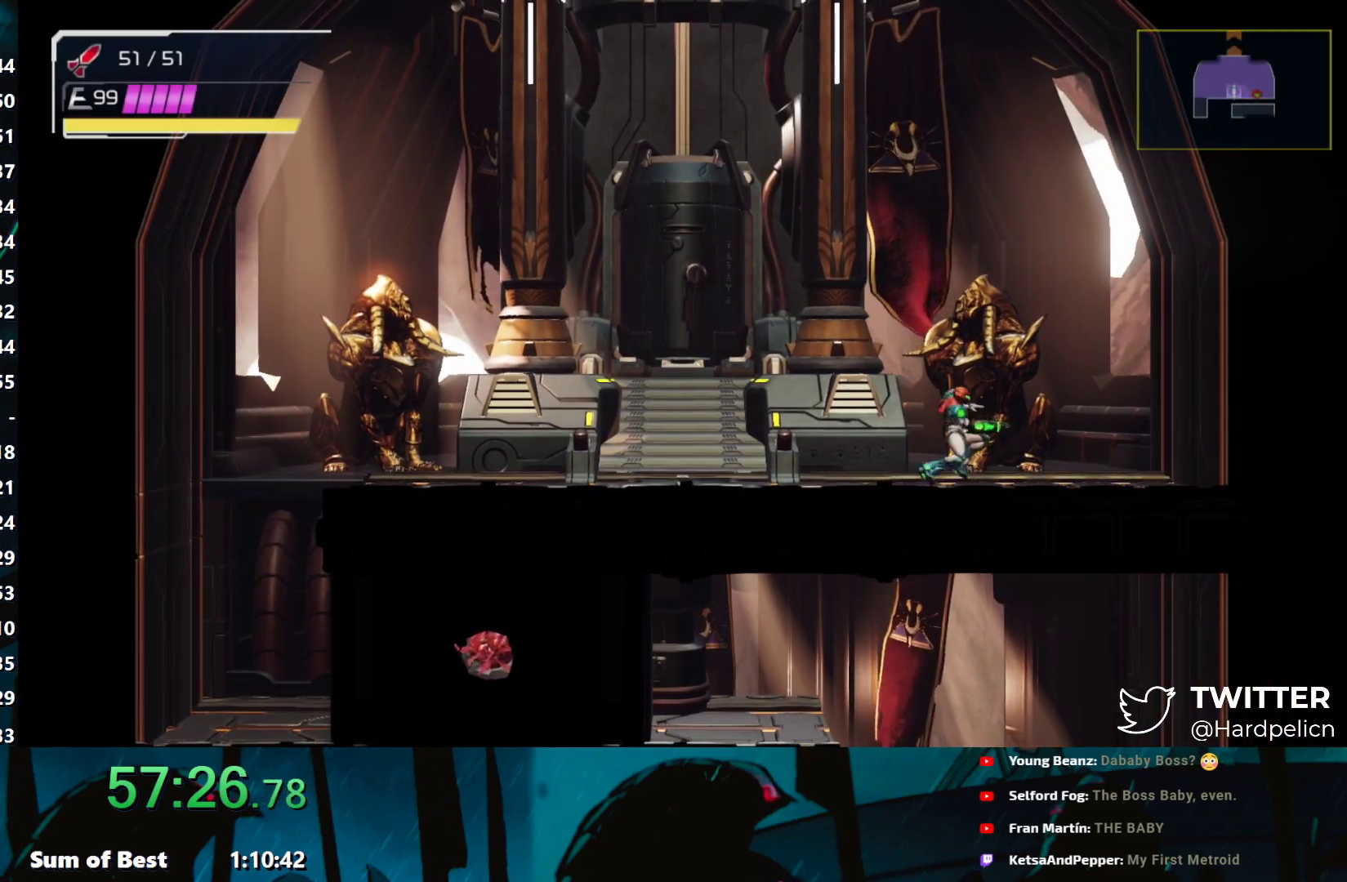
{"buttons": [], "left_stick": "down-left", "events": [[17, "L2", "up"], [17, "left_stick", "down-right"], [183, "left_stick", "down"], [317, "left_stick", "down-left"]]}
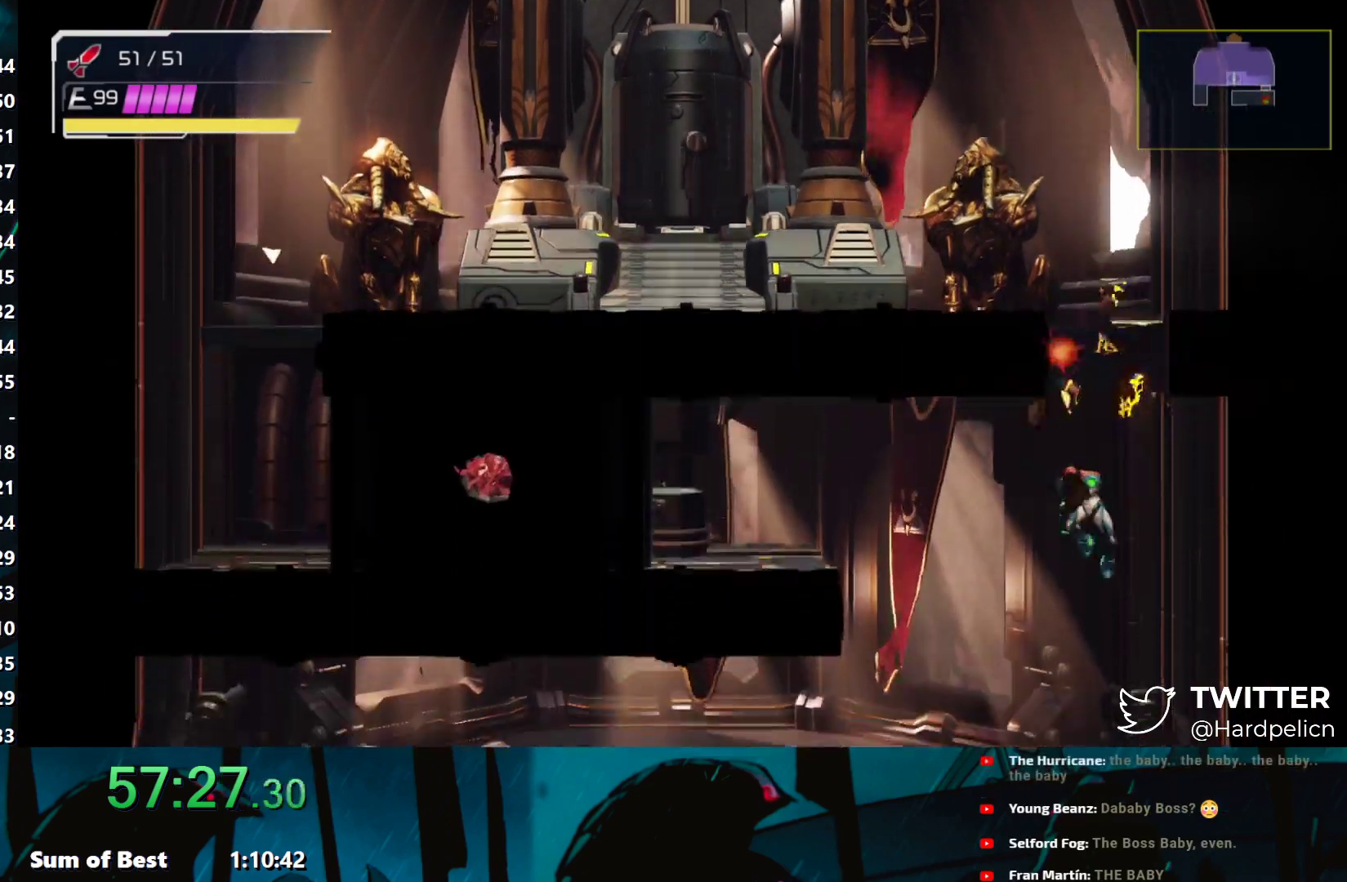
{"buttons": [], "left_stick": "left", "events": [[183, "B", "down"], [183, "left_stick", "left"], [250, "B", "up"]]}
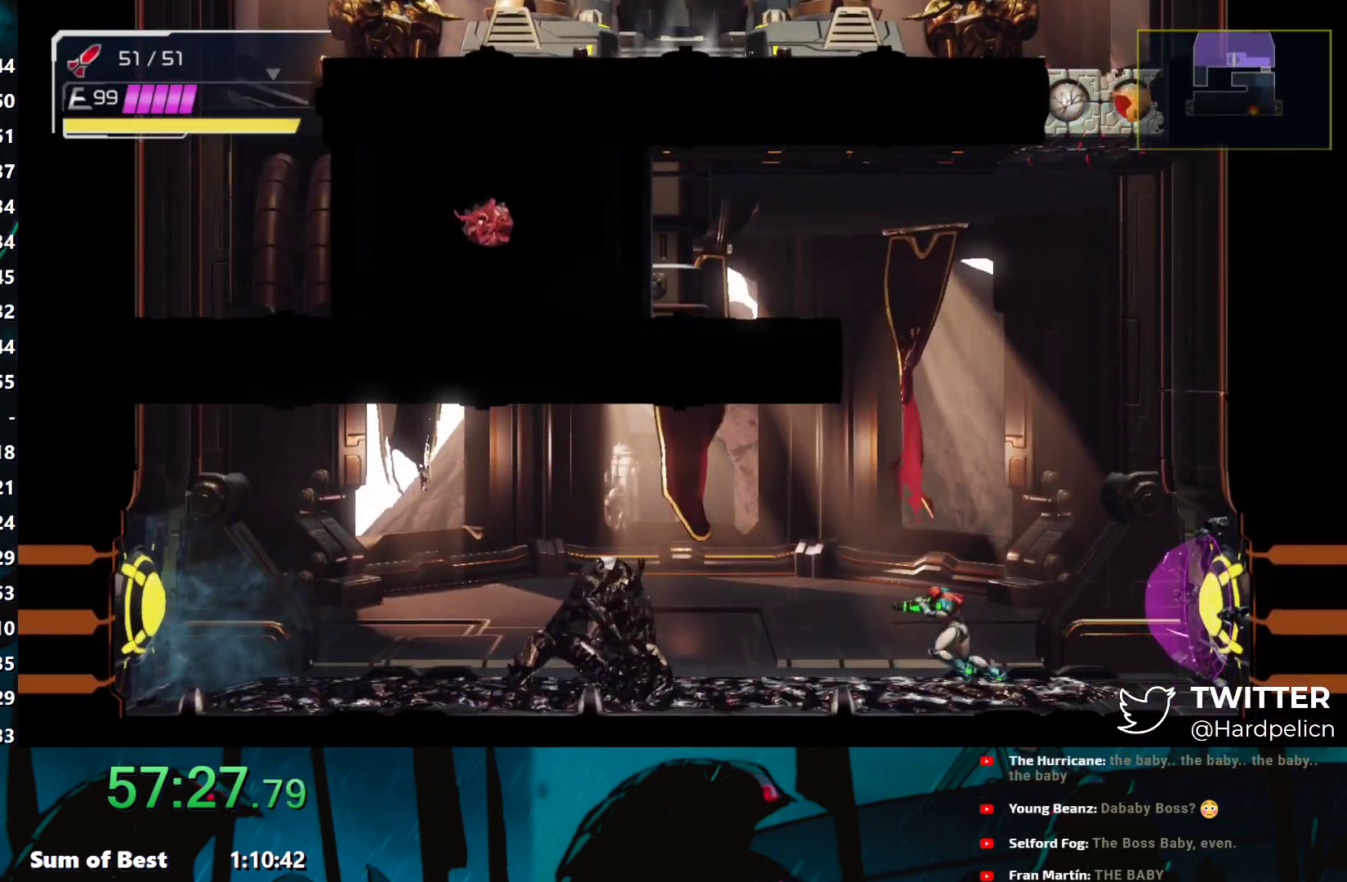
{"buttons": [], "left_stick": "left", "events": [[17, "B", "down"], [67, "B", "up"]]}
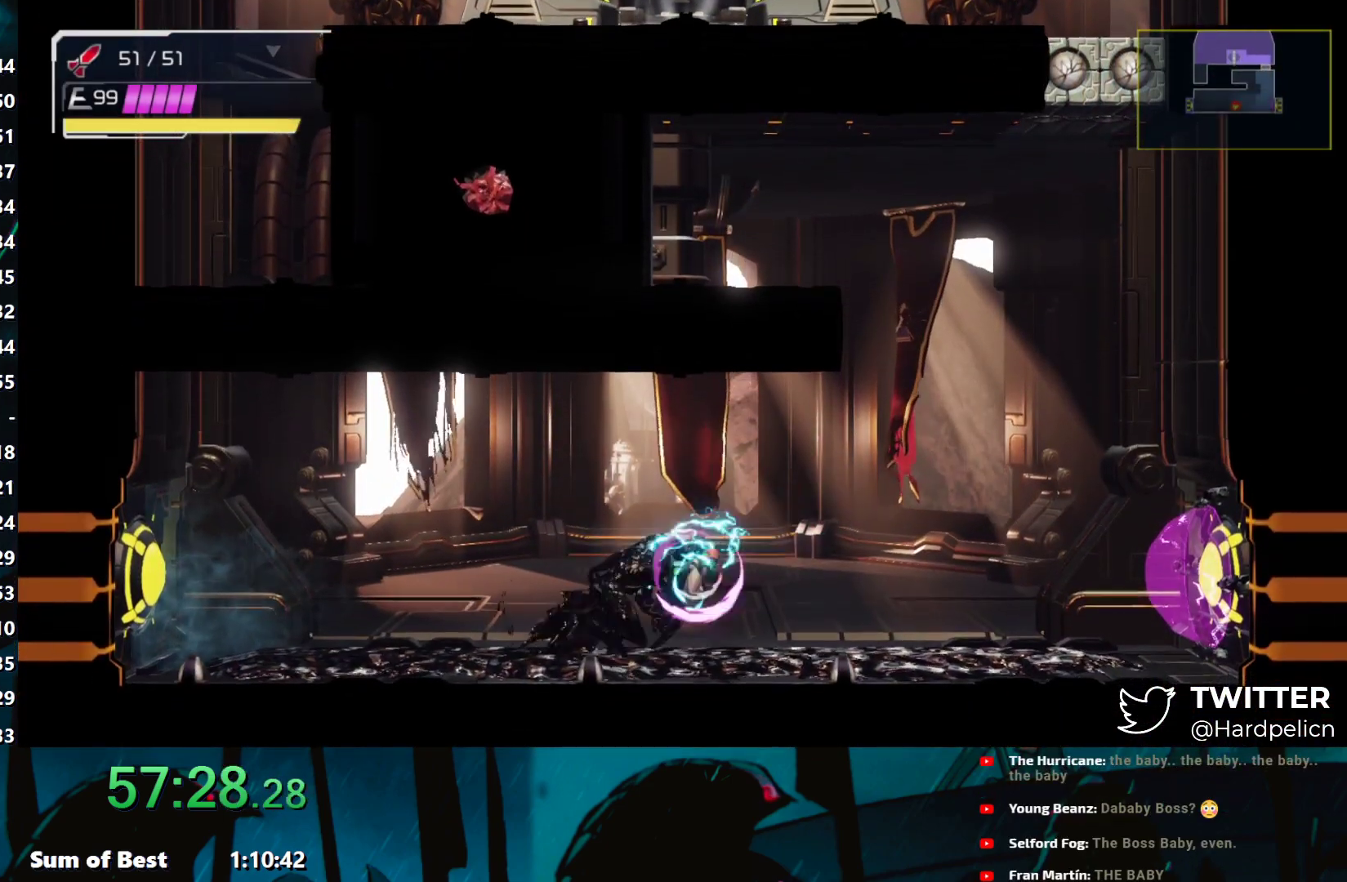
{"buttons": ["Y"], "left_stick": "left", "events": [[50, "Y", "down"], [133, "Y", "up"], [200, "Y", "down"], [267, "Y", "up"], [367, "Y", "down"], [400, "Y", "up"], [483, "Y", "down"]]}
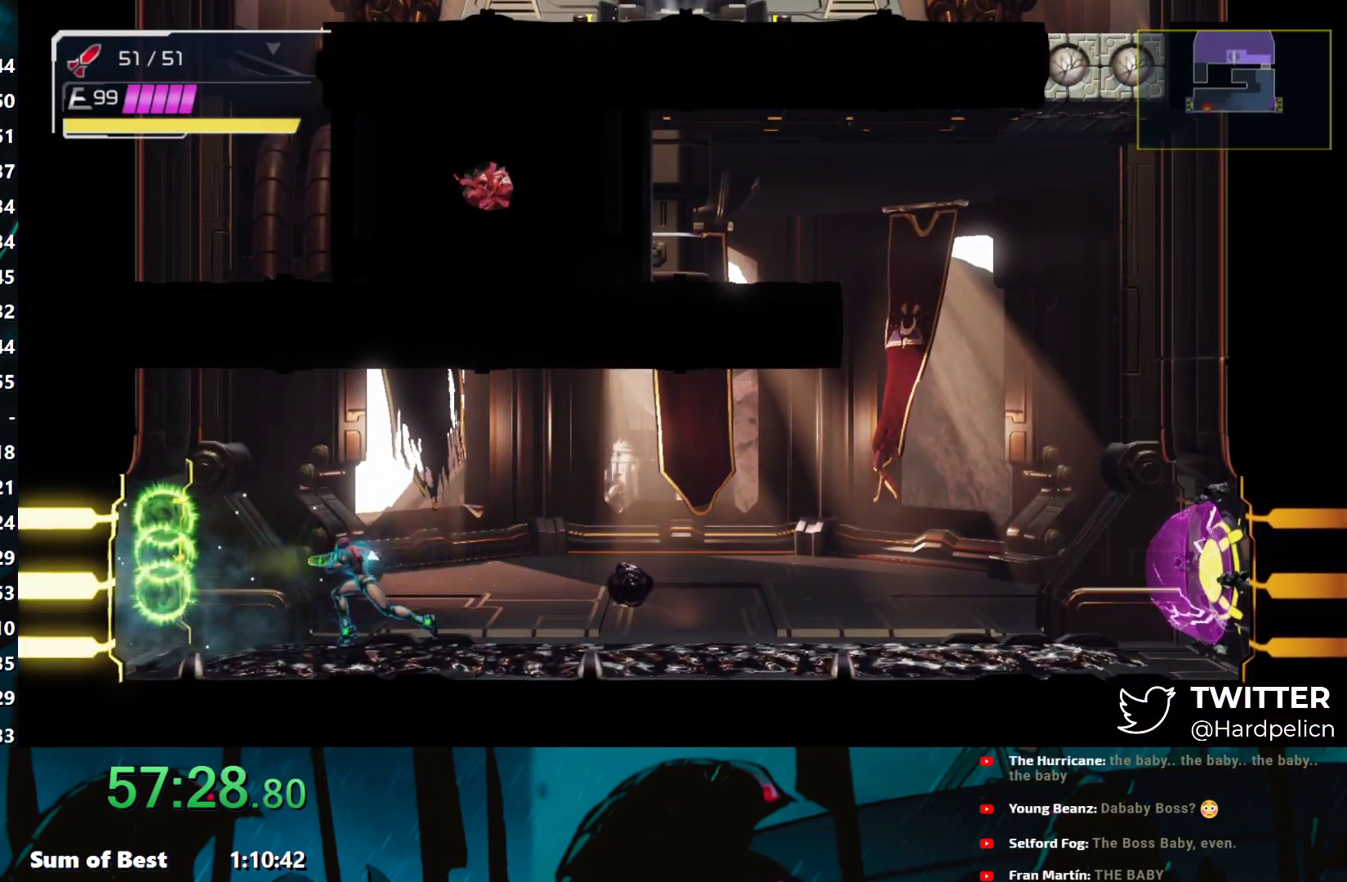
{"buttons": [], "left_stick": "left", "events": [[67, "Y", "up"], [133, "Y", "down"], [217, "Y", "up"], [300, "Y", "down"], [367, "Y", "up"]]}
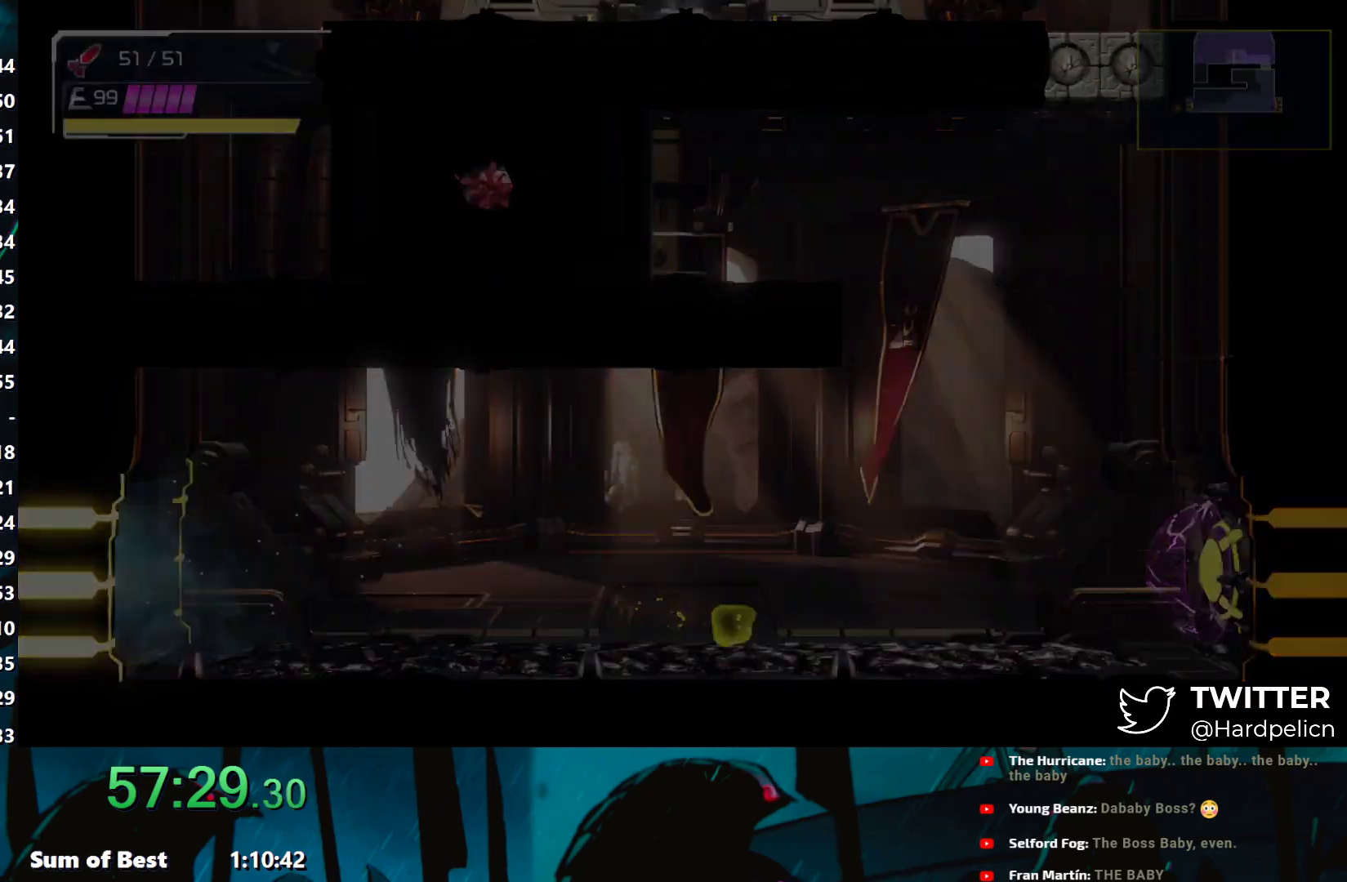
{"buttons": [], "left_stick": "left", "events": []}
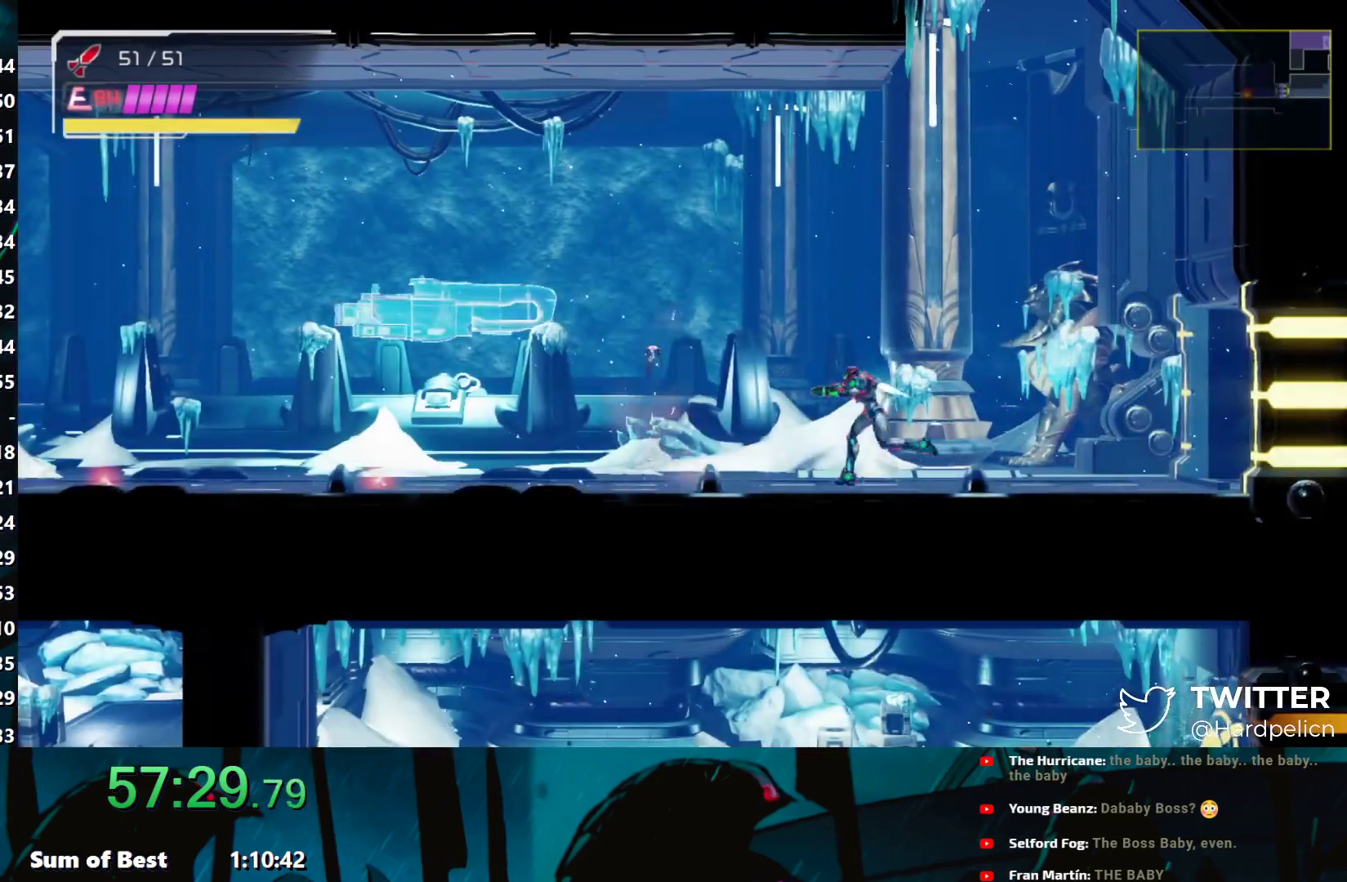
{"buttons": [], "left_stick": "left", "events": [[433, "B", "down"], [467, "B", "up"]]}
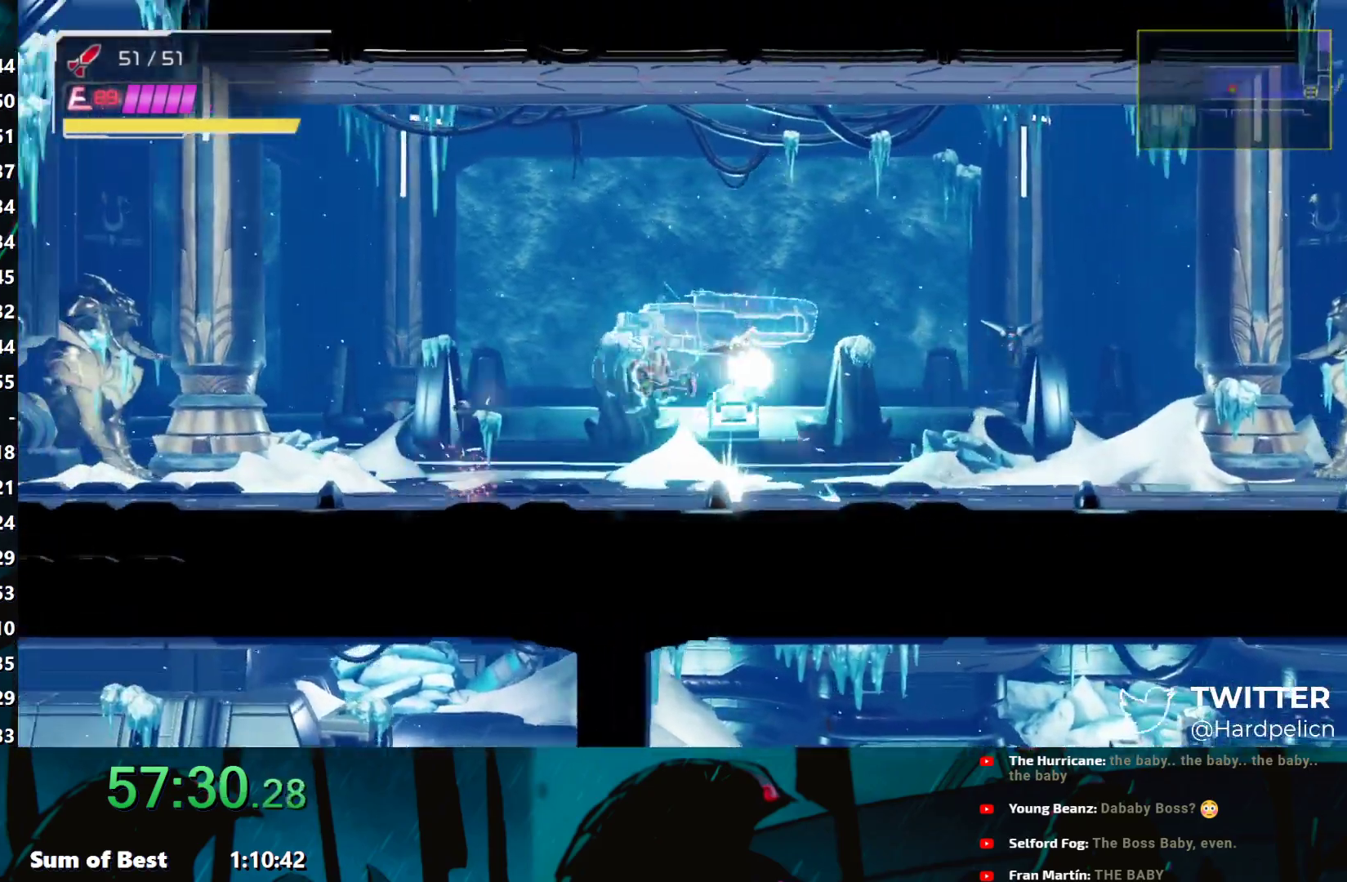
{"buttons": [], "left_stick": "left", "events": []}
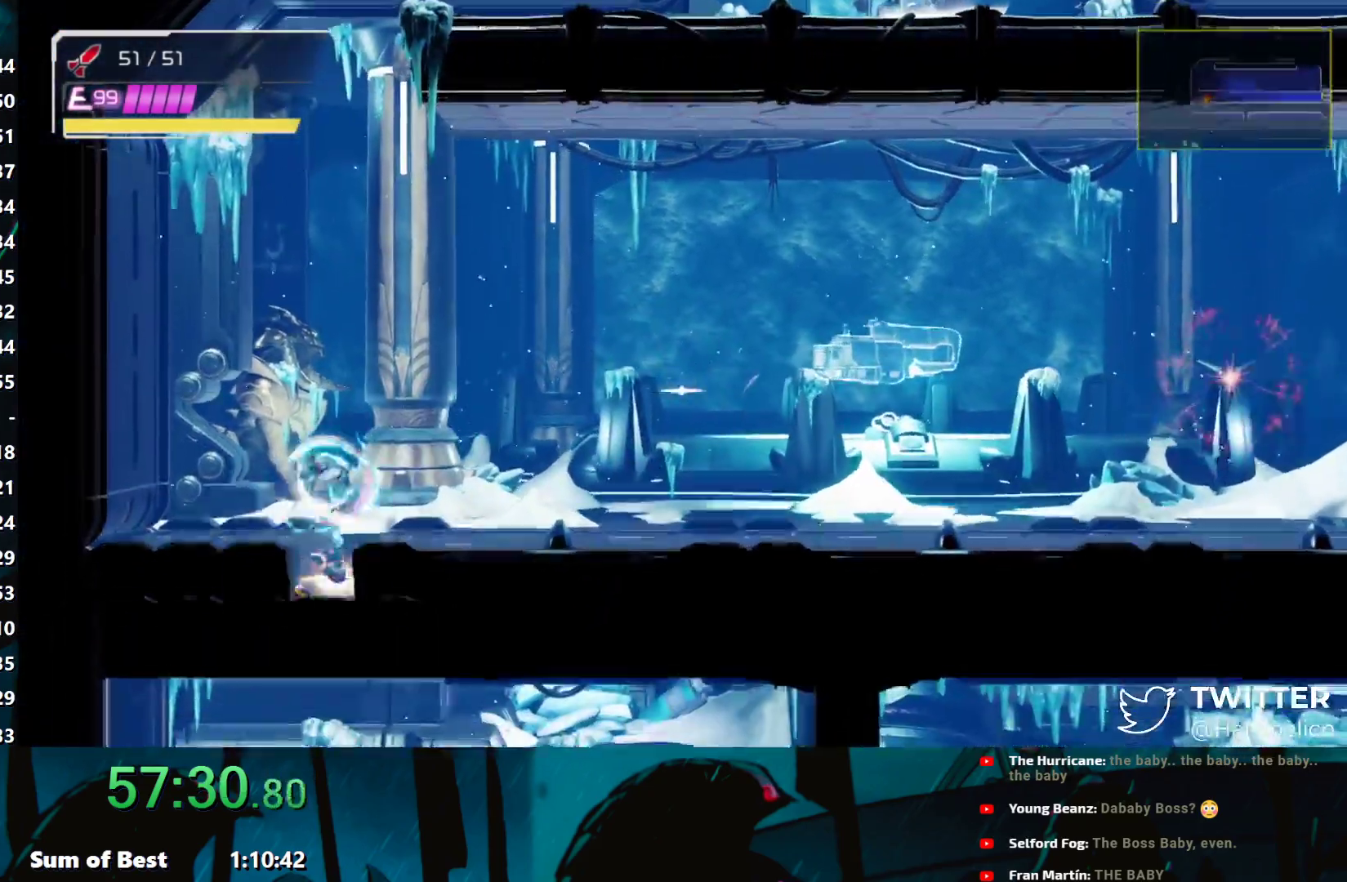
{"buttons": [], "left_stick": "right", "events": [[33, "left_stick", "down"], [150, "left_stick", "right"], [317, "A", "down"], [367, "A", "up"]]}
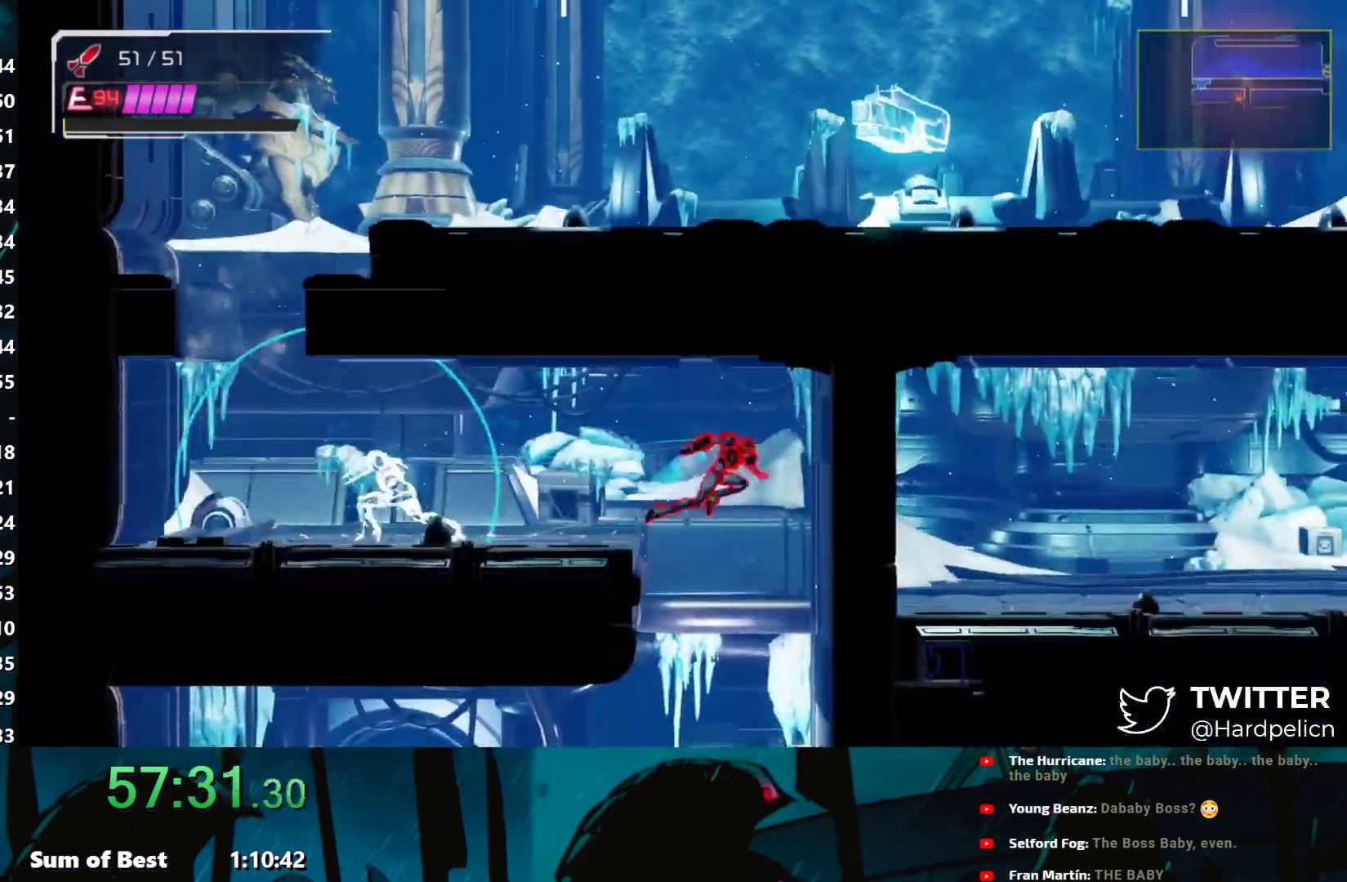
{"buttons": [], "left_stick": "left", "events": [[217, "left_stick", "down"], [400, "B", "down"], [450, "B", "up"], [500, "left_stick", "left"]]}
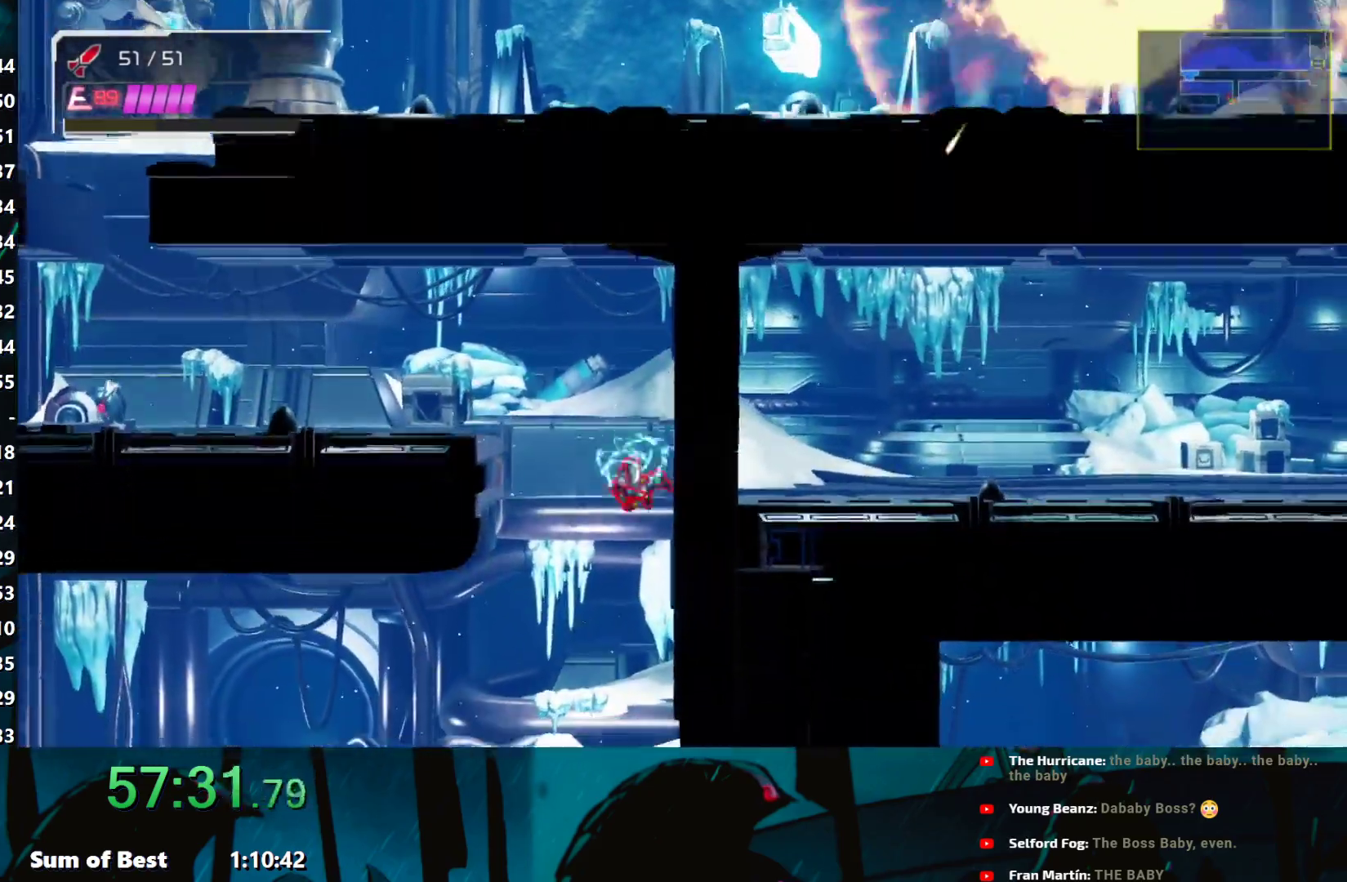
{"buttons": [], "left_stick": "left", "events": [[183, "A", "down"], [283, "A", "up"]]}
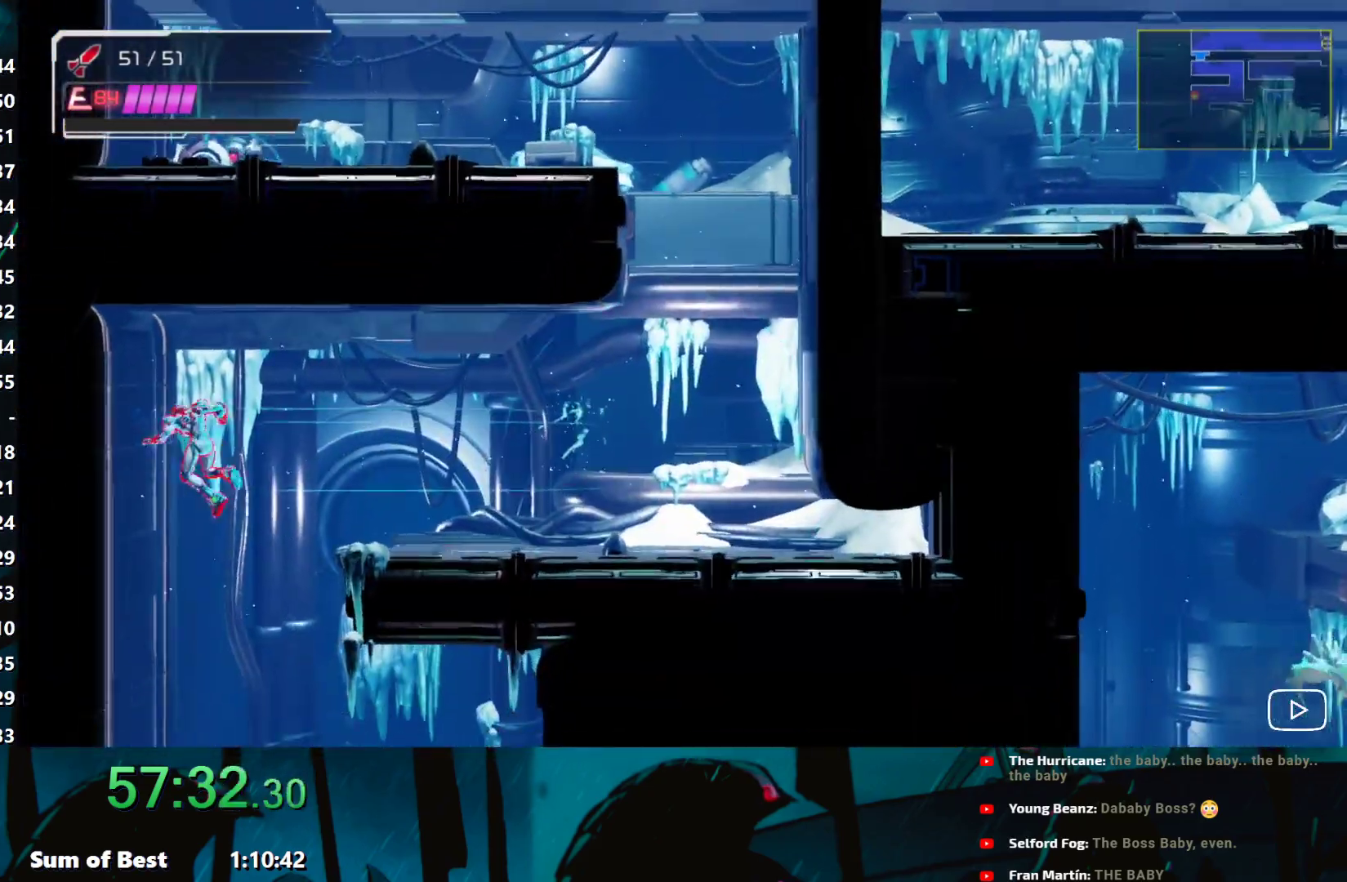
{"buttons": [], "left_stick": "down-right", "events": [[117, "left_stick", "down"], [167, "left_stick", "right"], [283, "left_stick", "down"], [367, "B", "down"], [383, "left_stick", "down-right"], [417, "B", "up"]]}
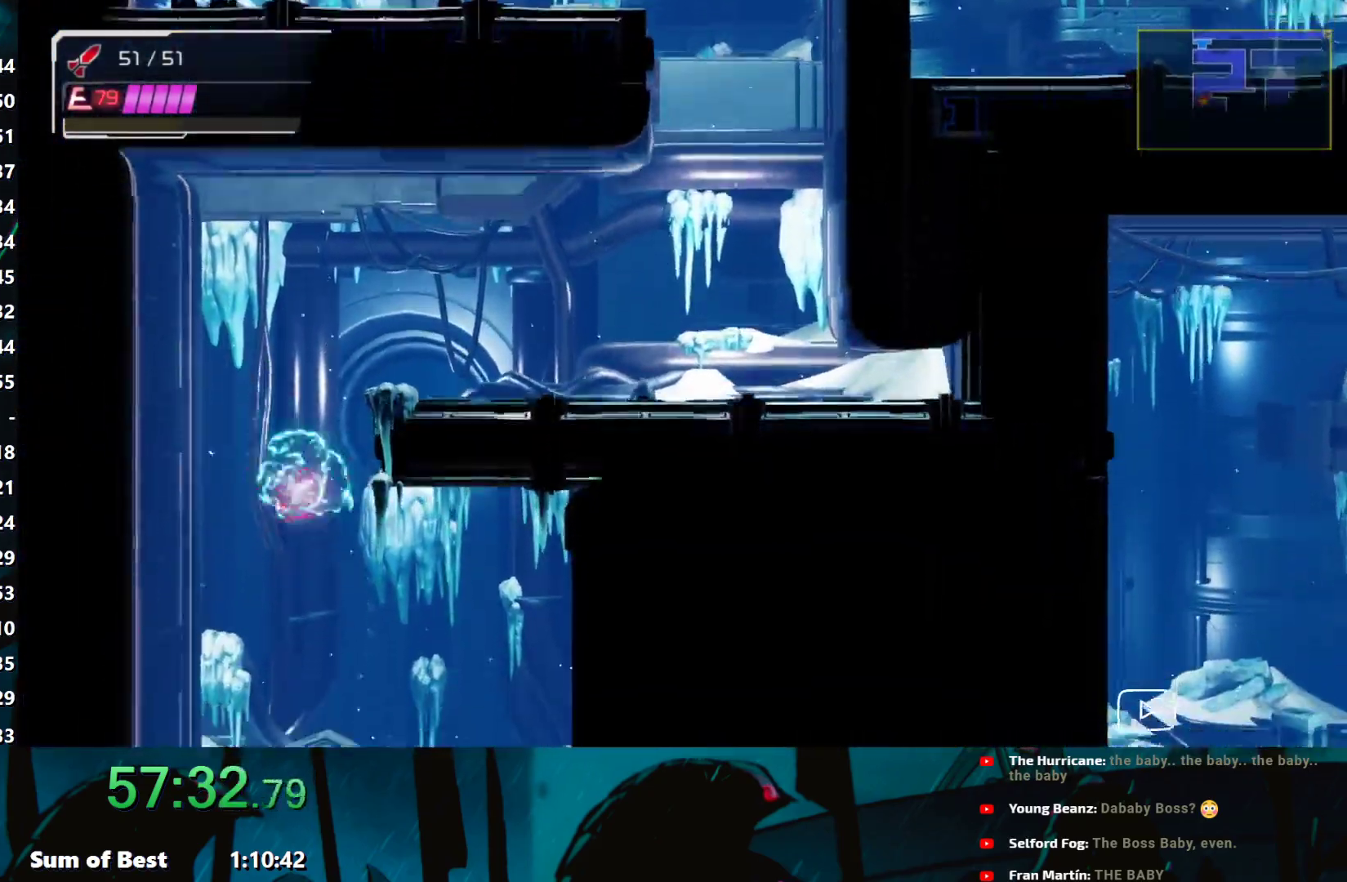
{"buttons": [], "left_stick": "down-left", "events": [[200, "left_stick", "down"], [300, "left_stick", "down-left"]]}
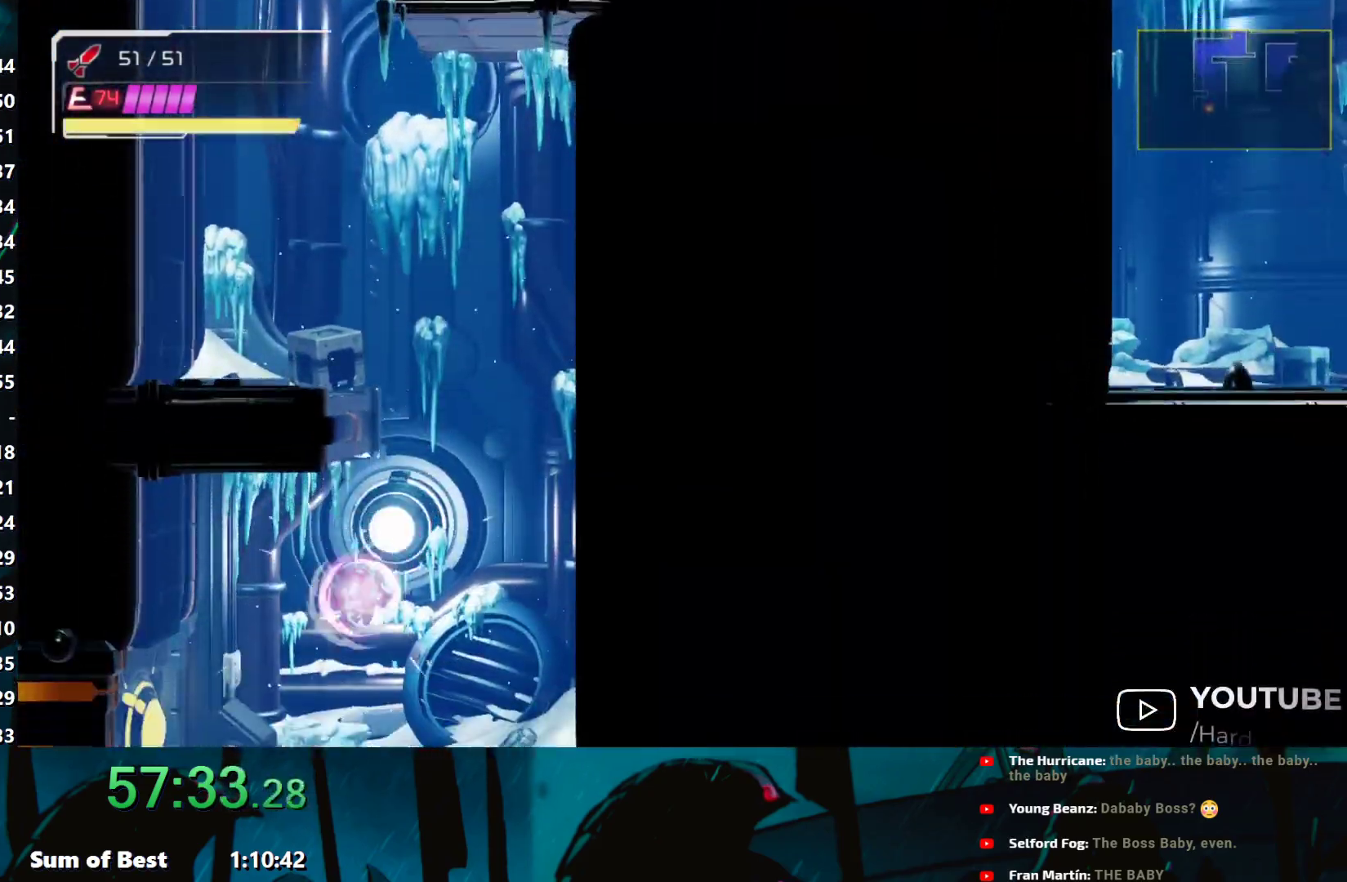
{"buttons": [], "left_stick": "left", "events": [[17, "Y", "down"], [67, "Y", "up"], [67, "left_stick", "left"], [150, "Y", "down"], [233, "Y", "up"], [267, "Y", "down"], [383, "Y", "up"], [433, "Y", "down"], [483, "Y", "up"]]}
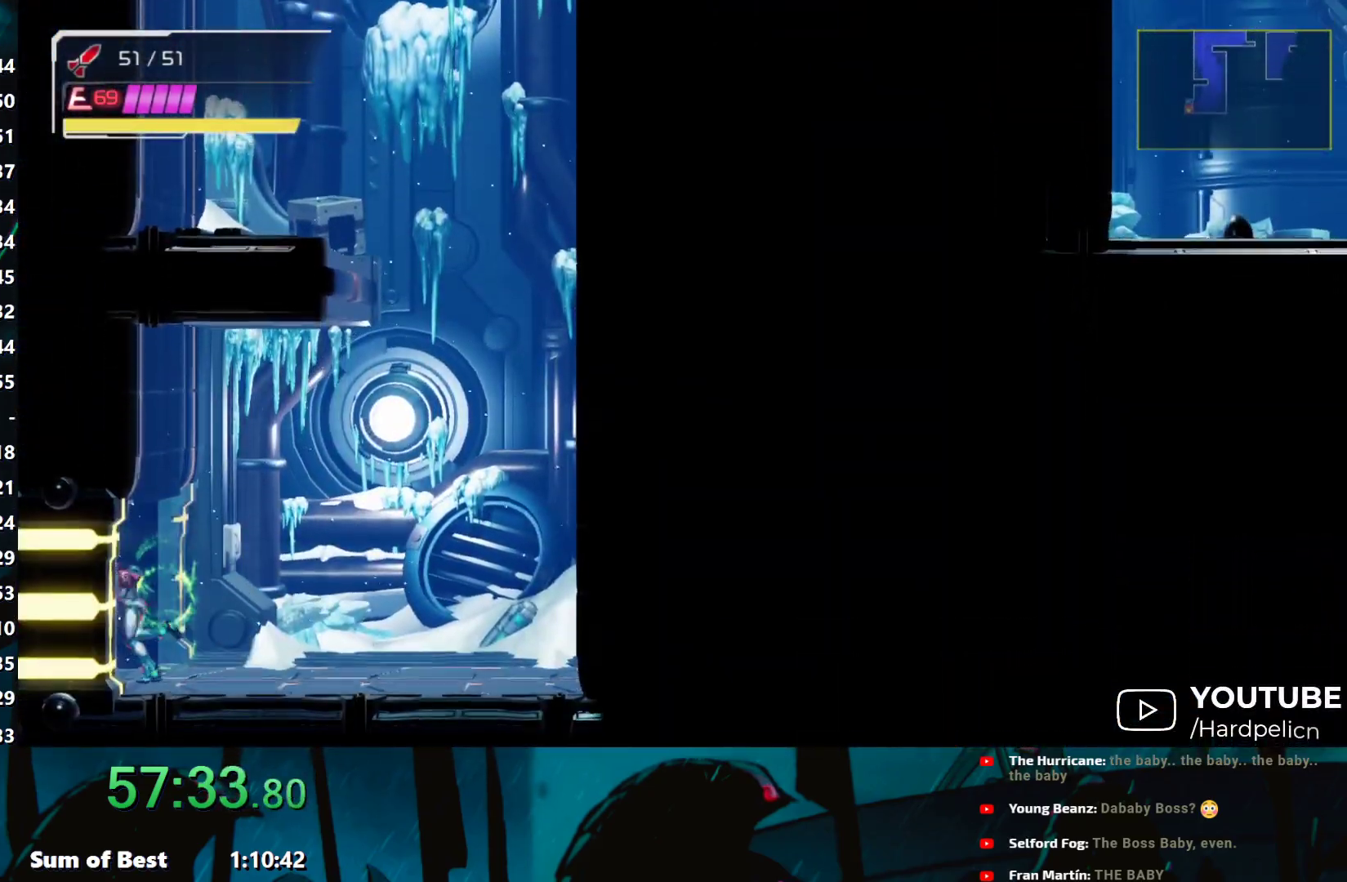
{"buttons": [], "left_stick": "left", "events": []}
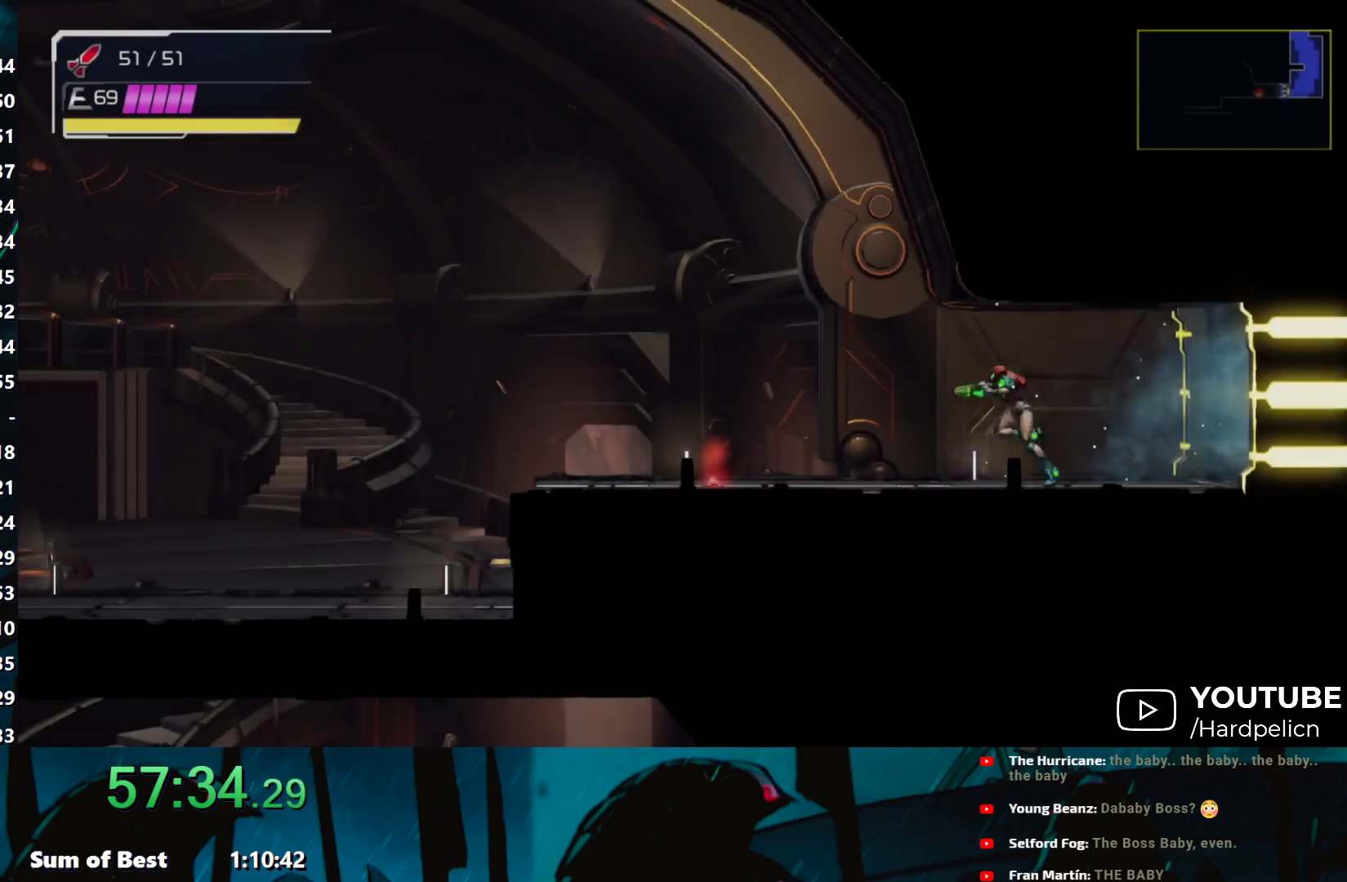
{"buttons": ["A"], "left_stick": "left", "events": [[67, "B", "down"], [467, "A", "down"], [483, "B", "up"]]}
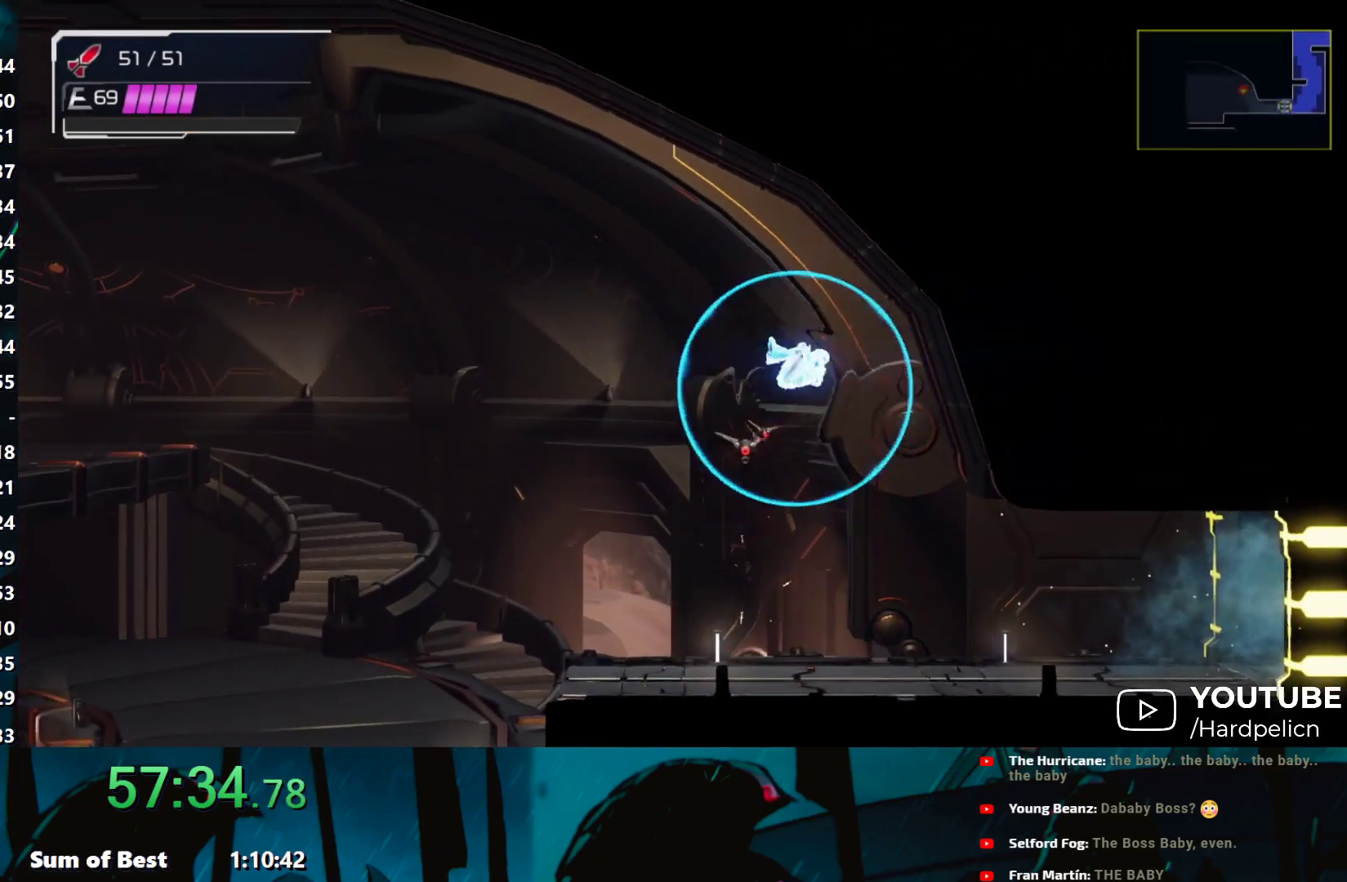
{"buttons": [], "left_stick": "left", "events": [[100, "A", "up"], [283, "A", "down"], [417, "A", "up"]]}
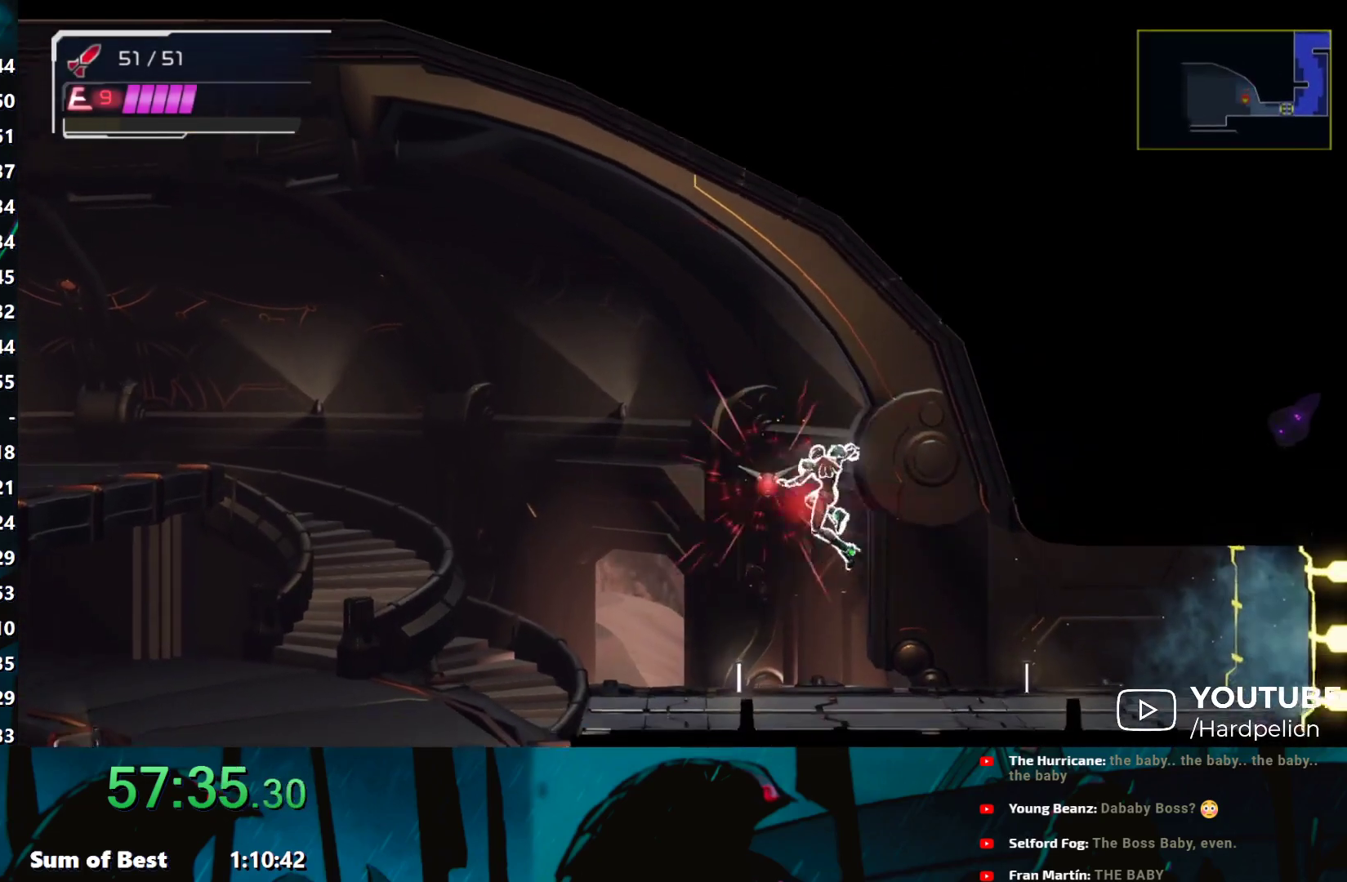
{"buttons": ["B"], "left_stick": "left", "events": [[267, "B", "down"]]}
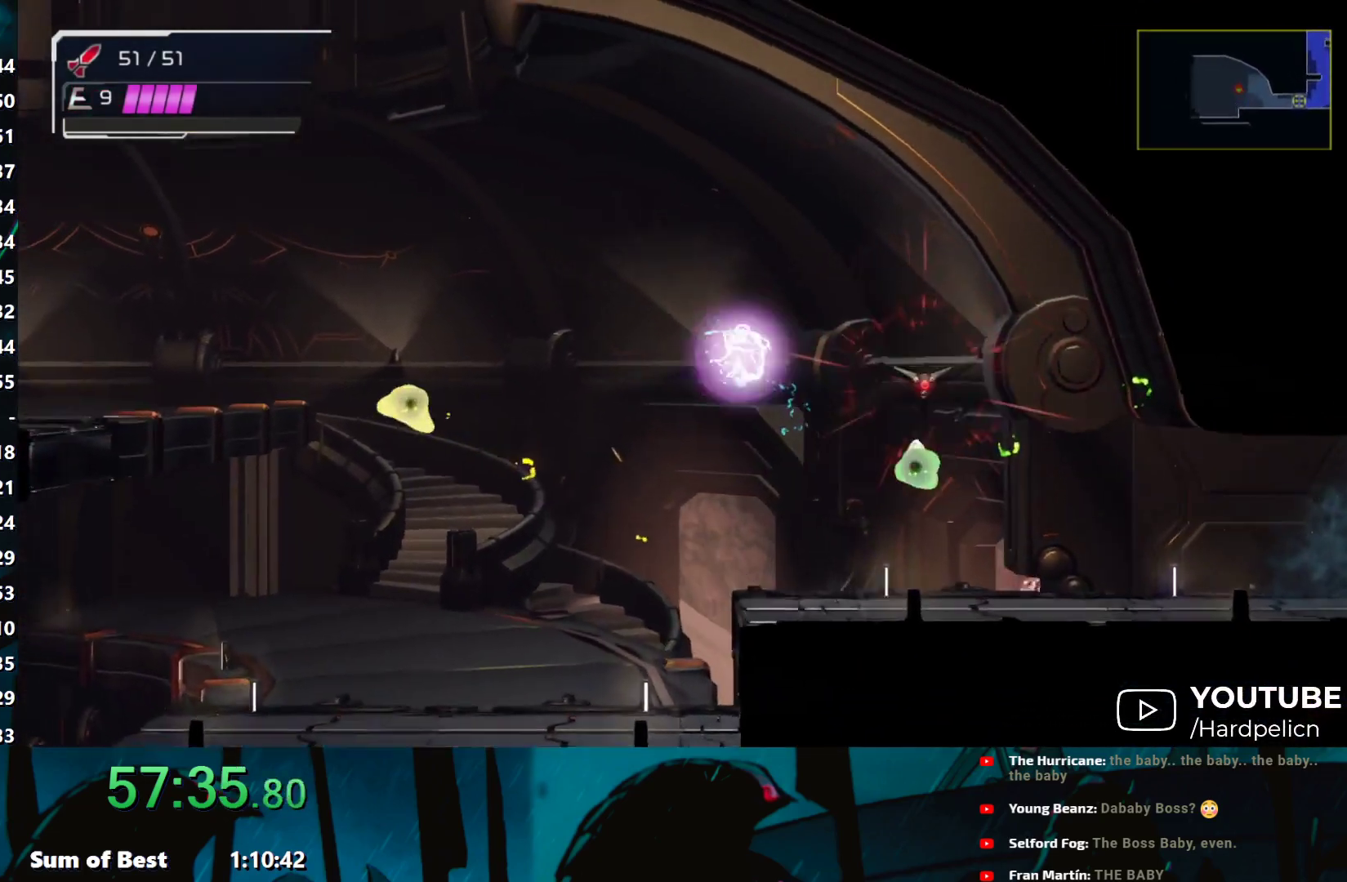
{"buttons": ["A"], "left_stick": "left", "events": [[300, "A", "down"], [333, "B", "up"], [417, "A", "up"], [467, "A", "down"]]}
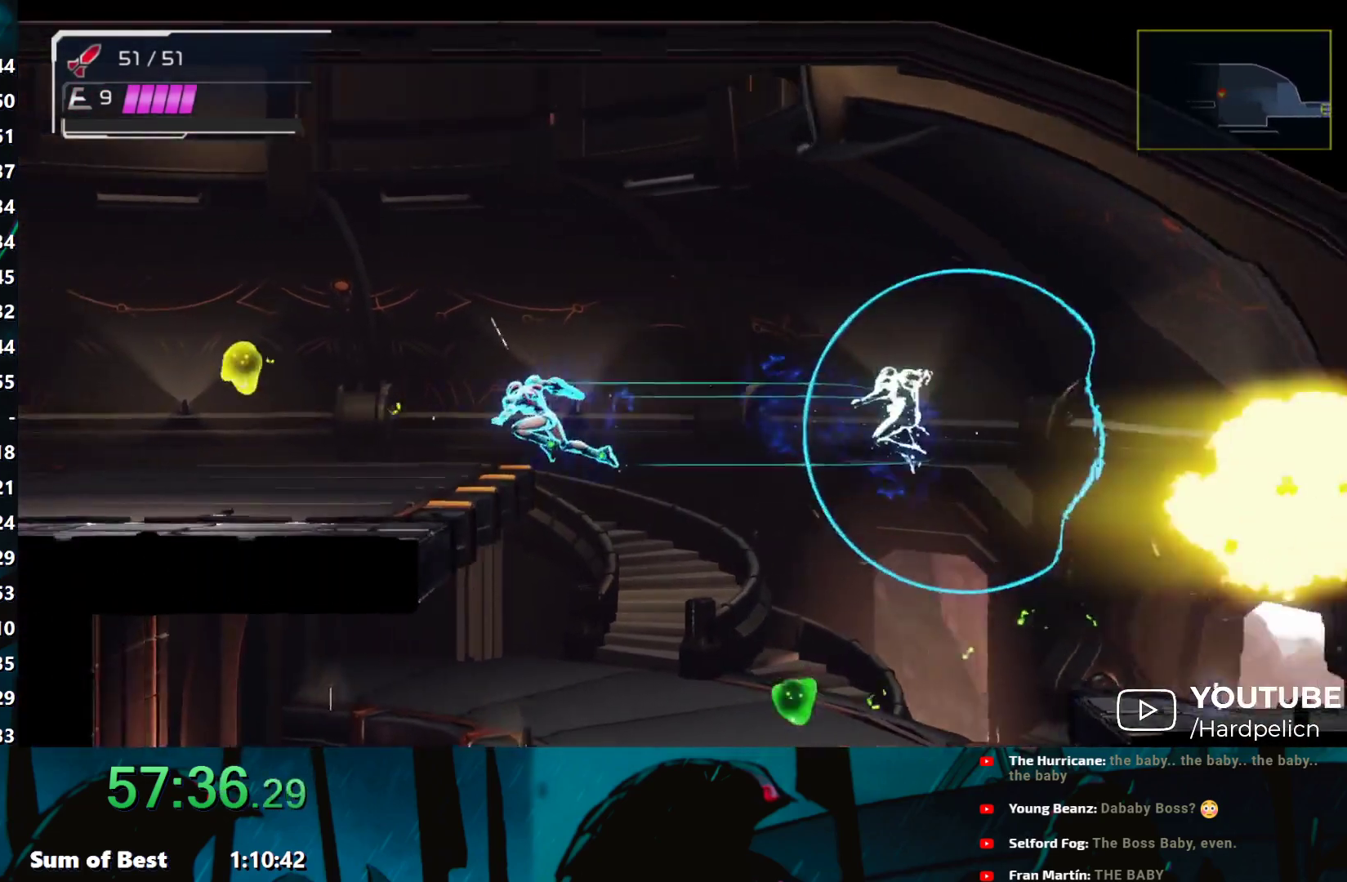
{"buttons": [], "left_stick": "left", "events": [[117, "A", "up"], [167, "A", "down"], [300, "A", "up"]]}
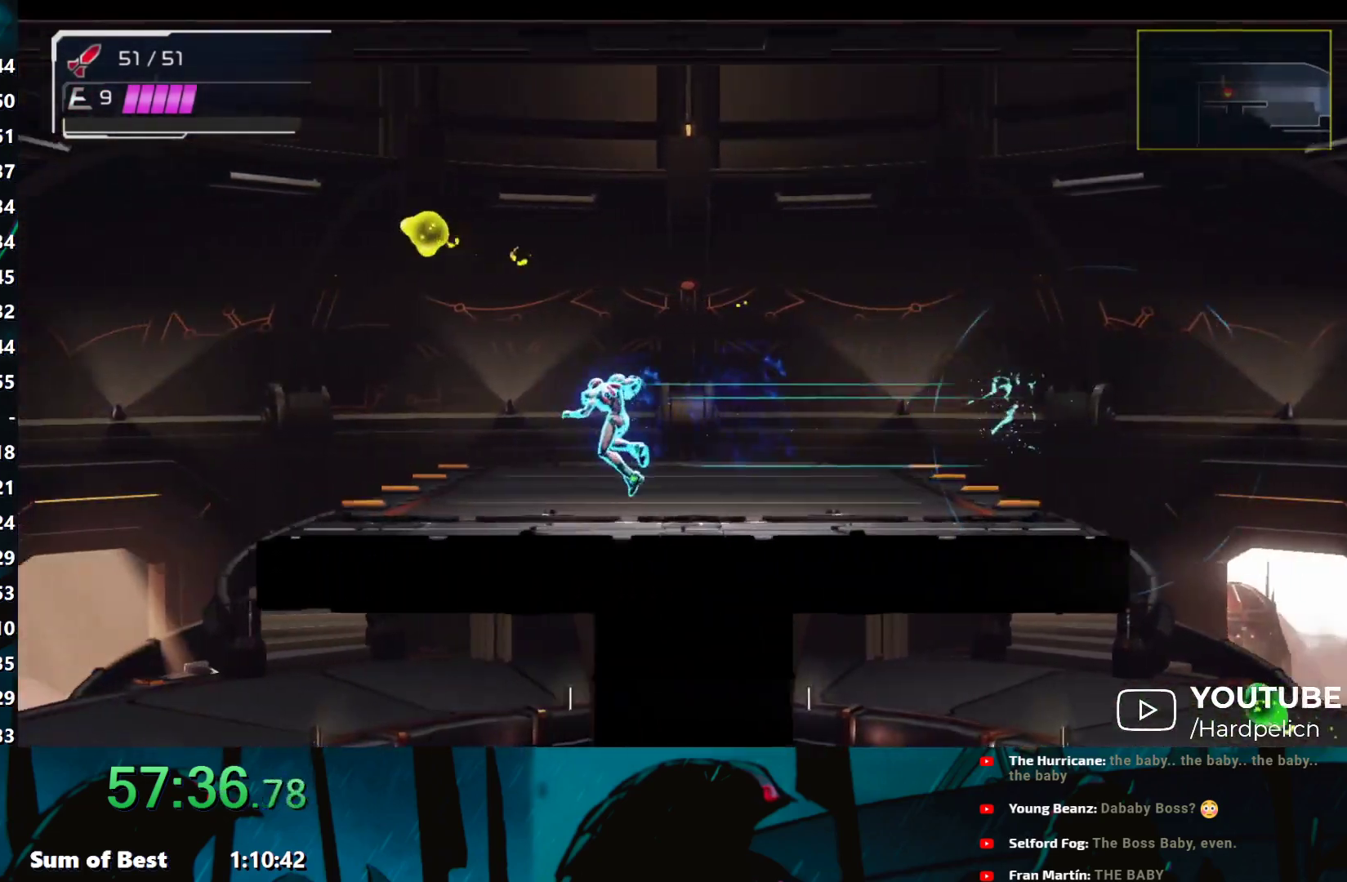
{"buttons": ["Y"], "left_stick": "left", "events": [[33, "A", "down"], [150, "A", "up"], [250, "A", "down"], [267, "A", "up"], [333, "Y", "down"]]}
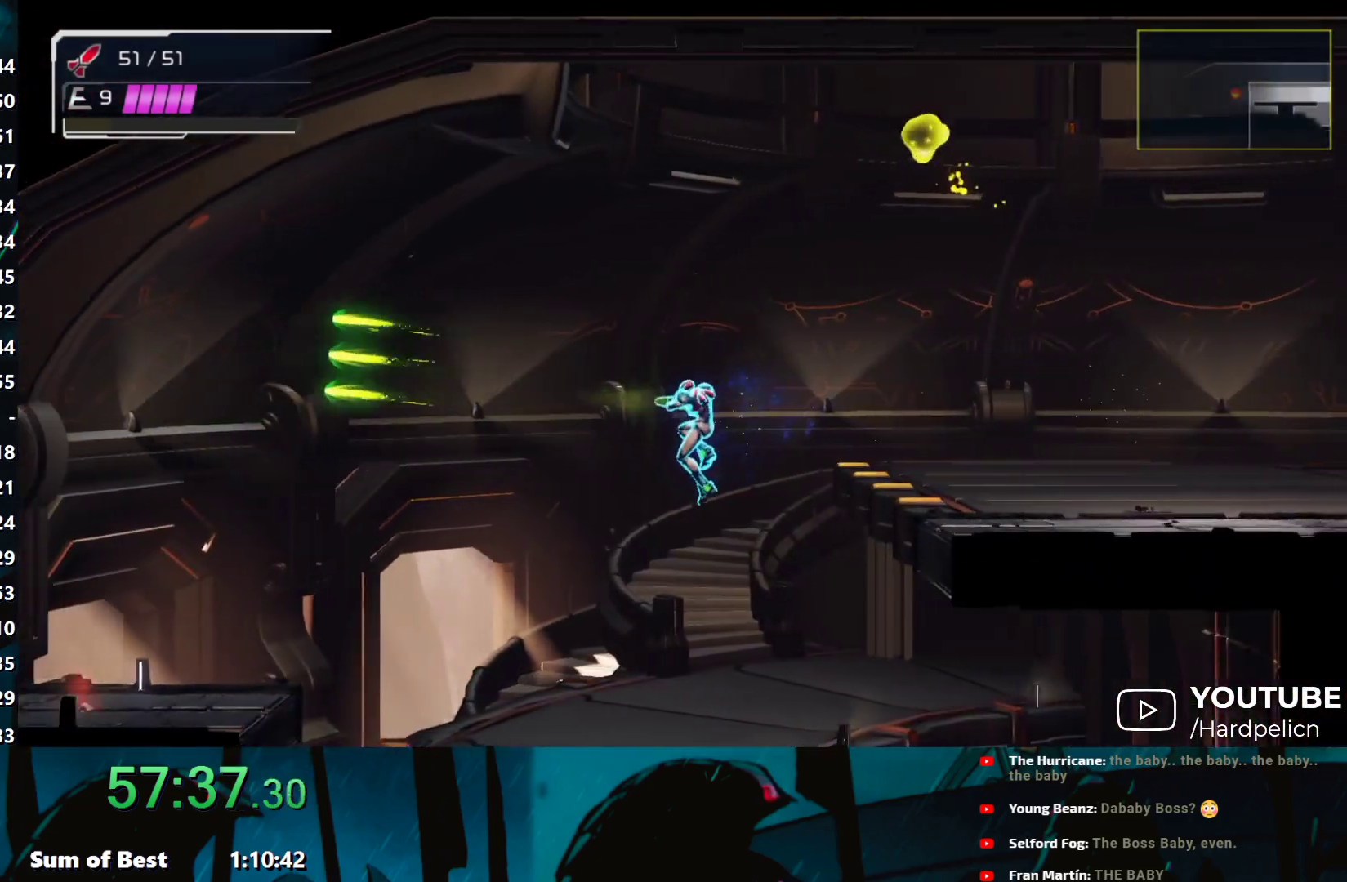
{"buttons": ["Y"], "left_stick": "left", "events": []}
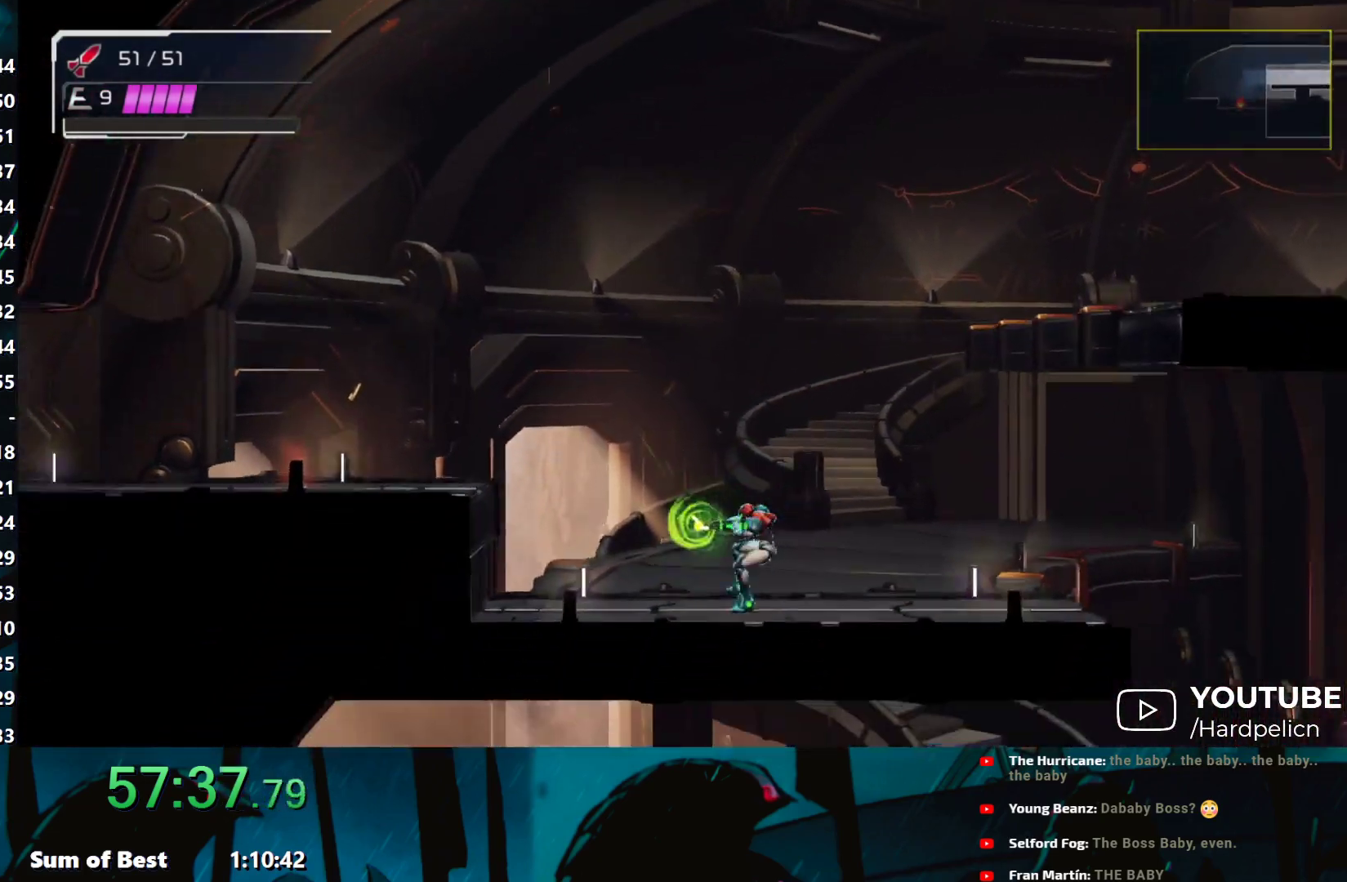
{"buttons": [], "left_stick": "right", "events": [[67, "B", "down"], [167, "B", "up"], [267, "Y", "up"], [467, "left_stick", "right"]]}
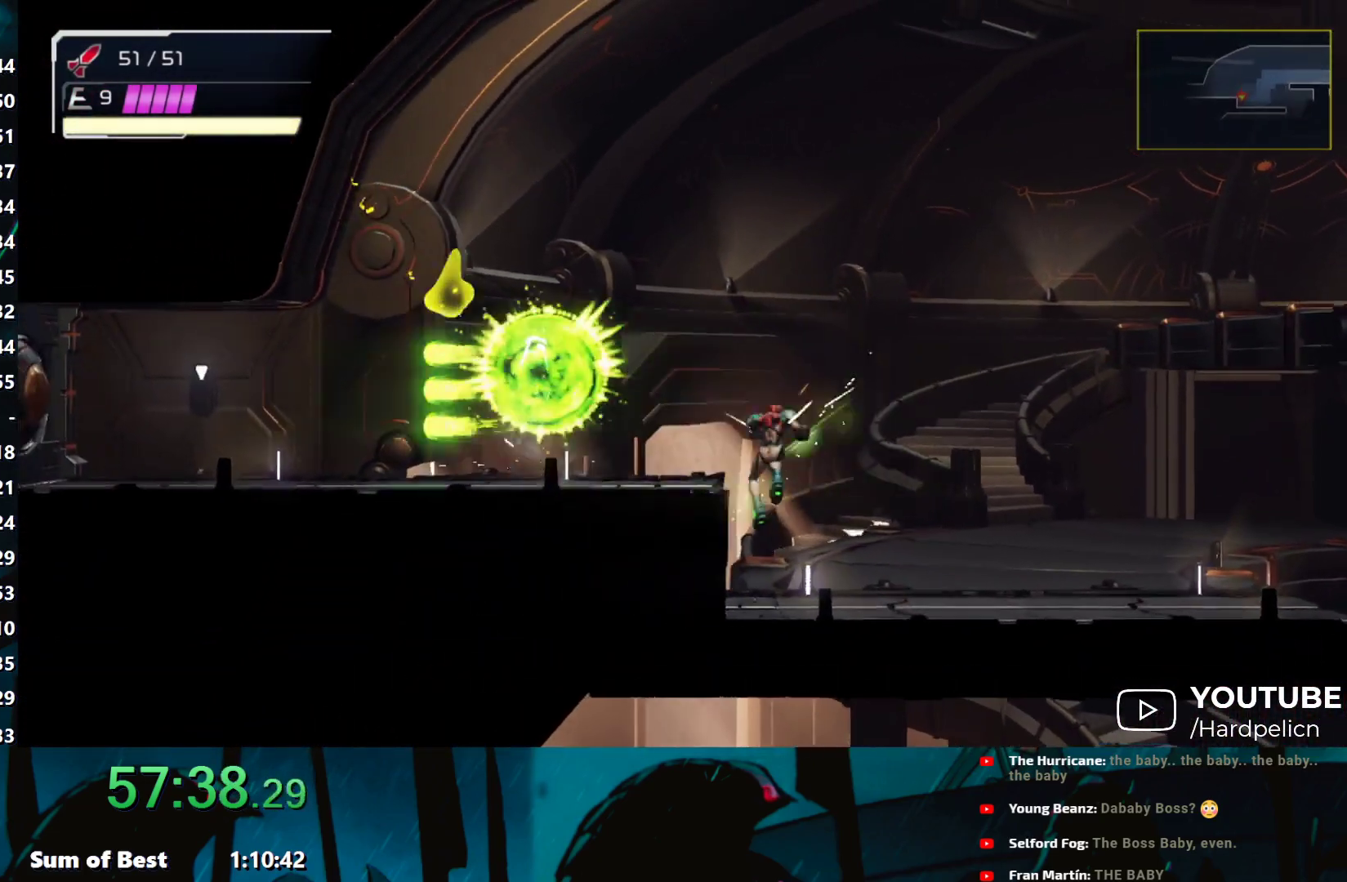
{"buttons": [], "left_stick": "right", "events": [[117, "A", "down"], [217, "A", "up"]]}